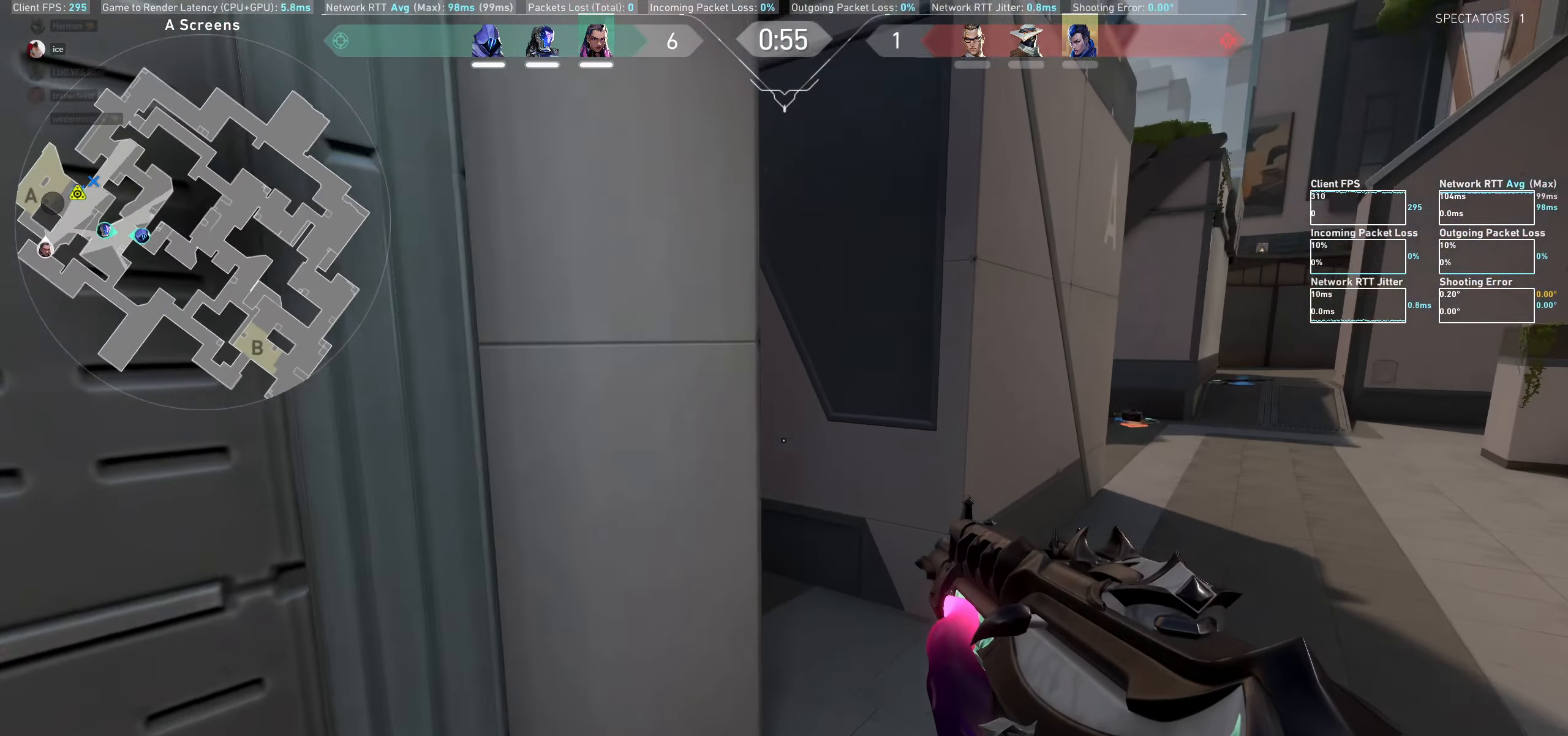
Gameplay with keyboard and mouse; each line is a JSON object with the keys and mouse buttons held at the frame after it. "events" lists presses ("down") and releases ("up") of "a", "ctrl", "d", "e", "q", "s", "shift", "space", "w", "mouse_left", "mouse_wheel" and "mouse_right" between this image and that frame as [ms after this image, input, new state], when the widget could be followed in between. "mouse_left", "mouse_wheel", "mouse_right" = the "left", "wheel", "right" buttons of the "mouse" list. No other keys are recorded. "wheel" means that the mouse wheel is clicked or scrolled. Not read: mouse_move.
{"keys": ["d", "shift", "w"], "mouse": [], "events": []}
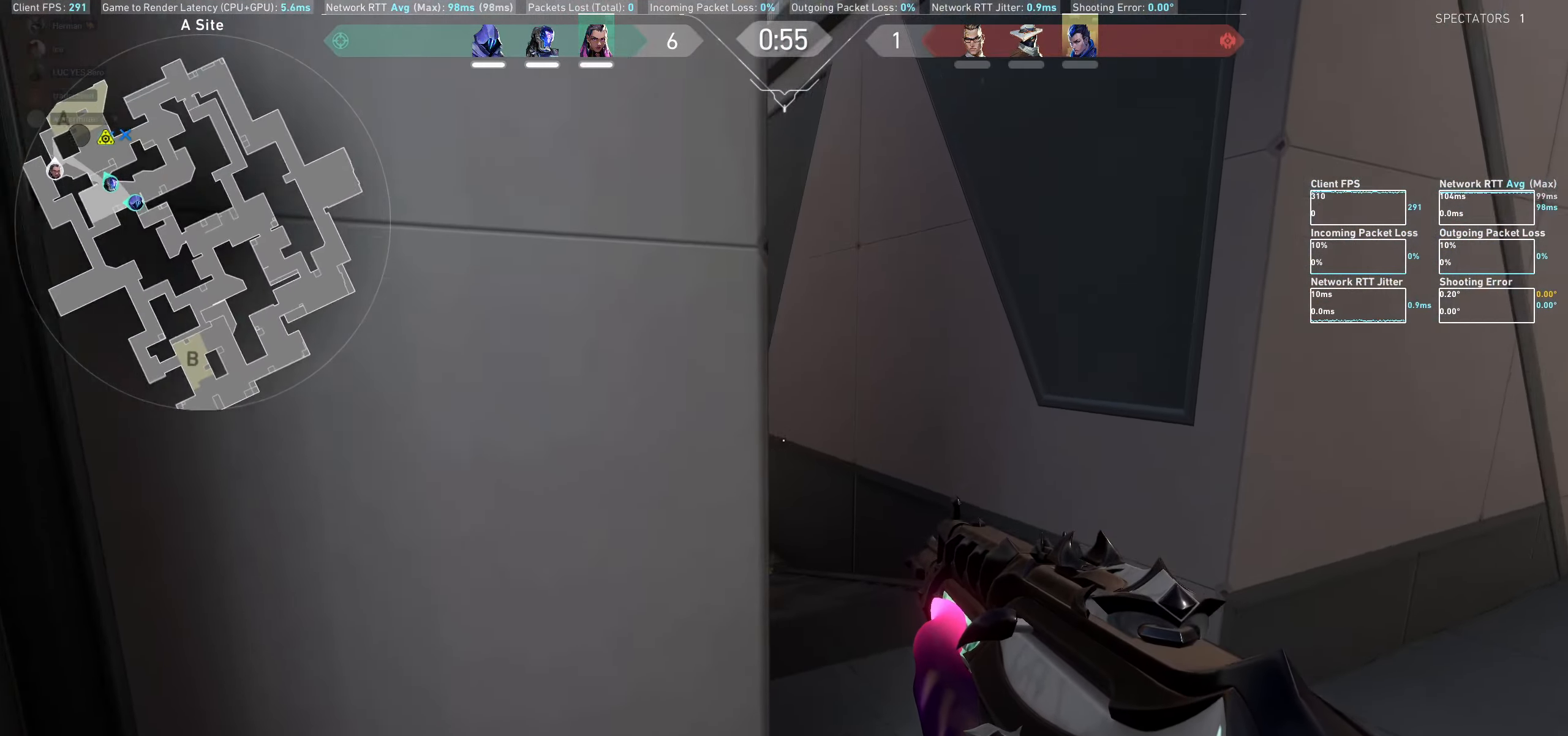
{"keys": ["shift", "w"], "mouse": [], "events": [[317, "d", "up"]]}
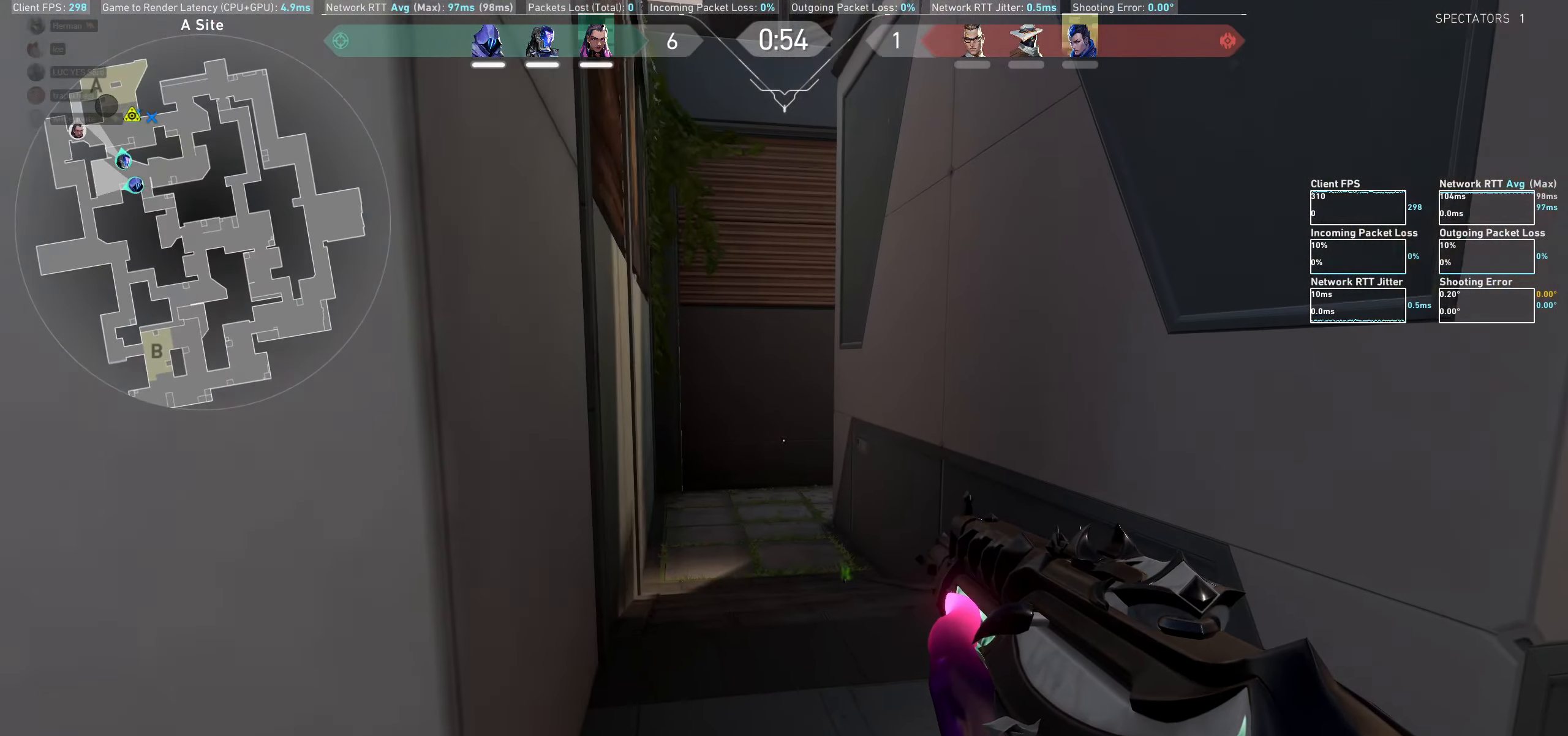
{"keys": ["shift", "w"], "mouse": [], "events": []}
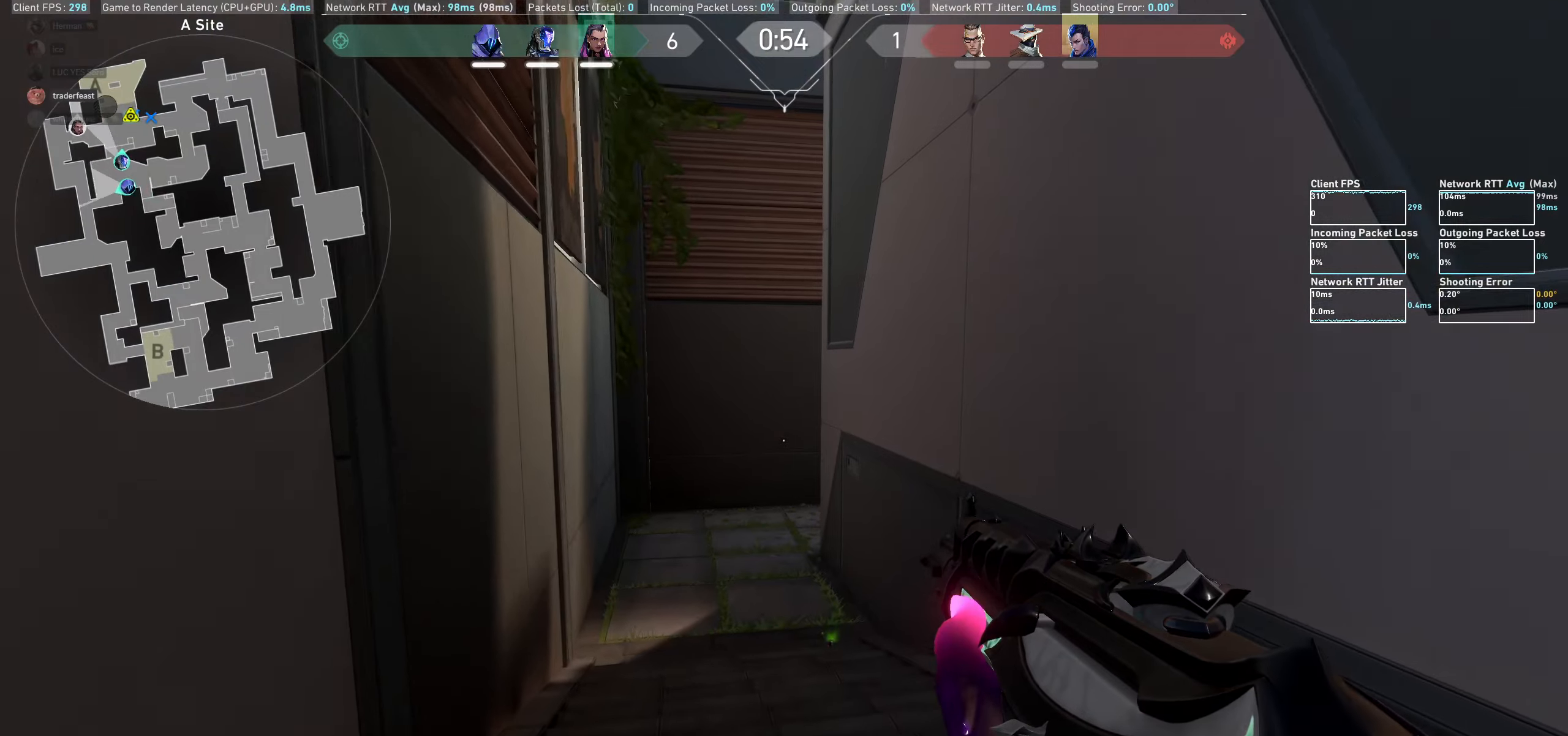
{"keys": ["shift", "w"], "mouse": [], "events": []}
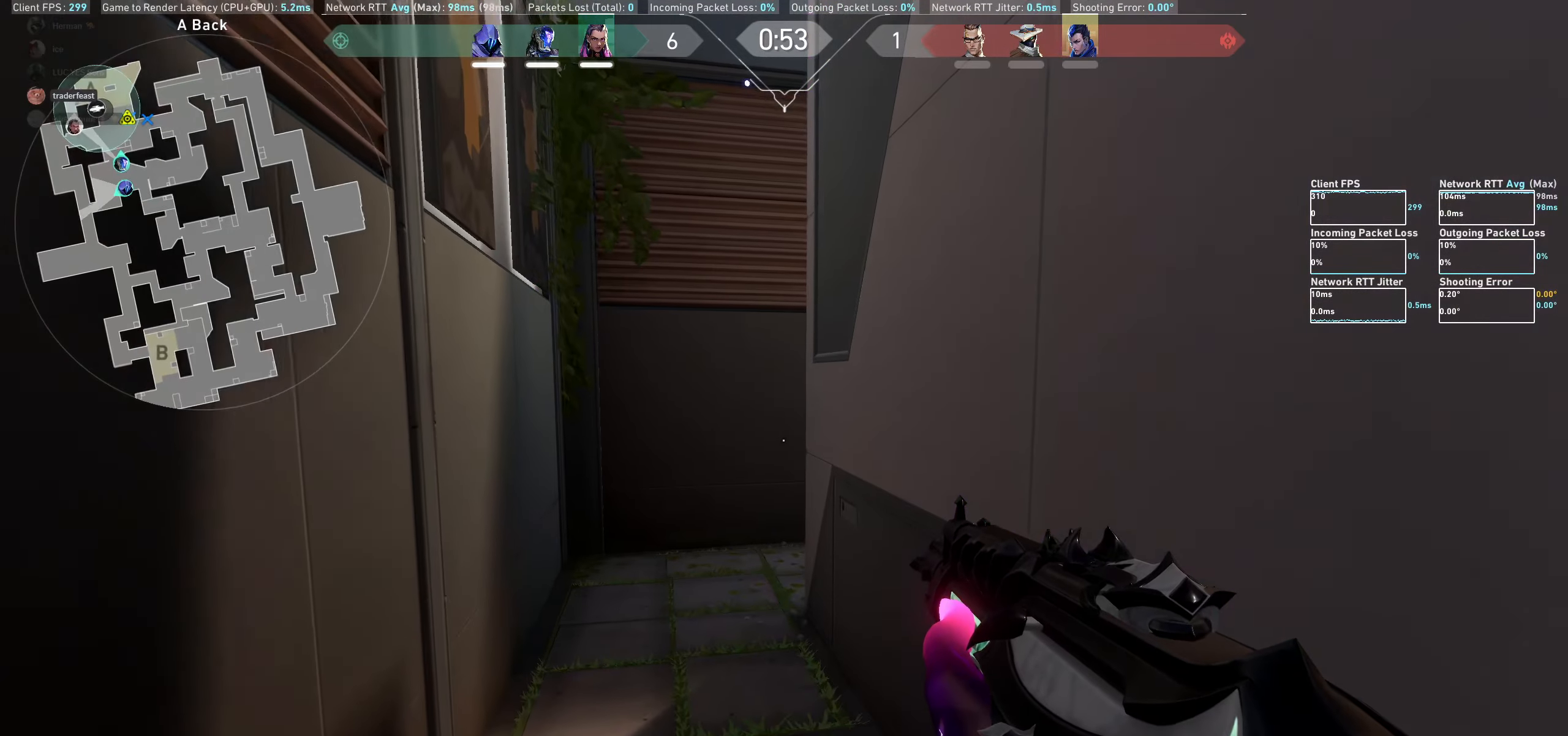
{"keys": ["a", "shift", "w"], "mouse": [], "events": [[100, "a", "down"]]}
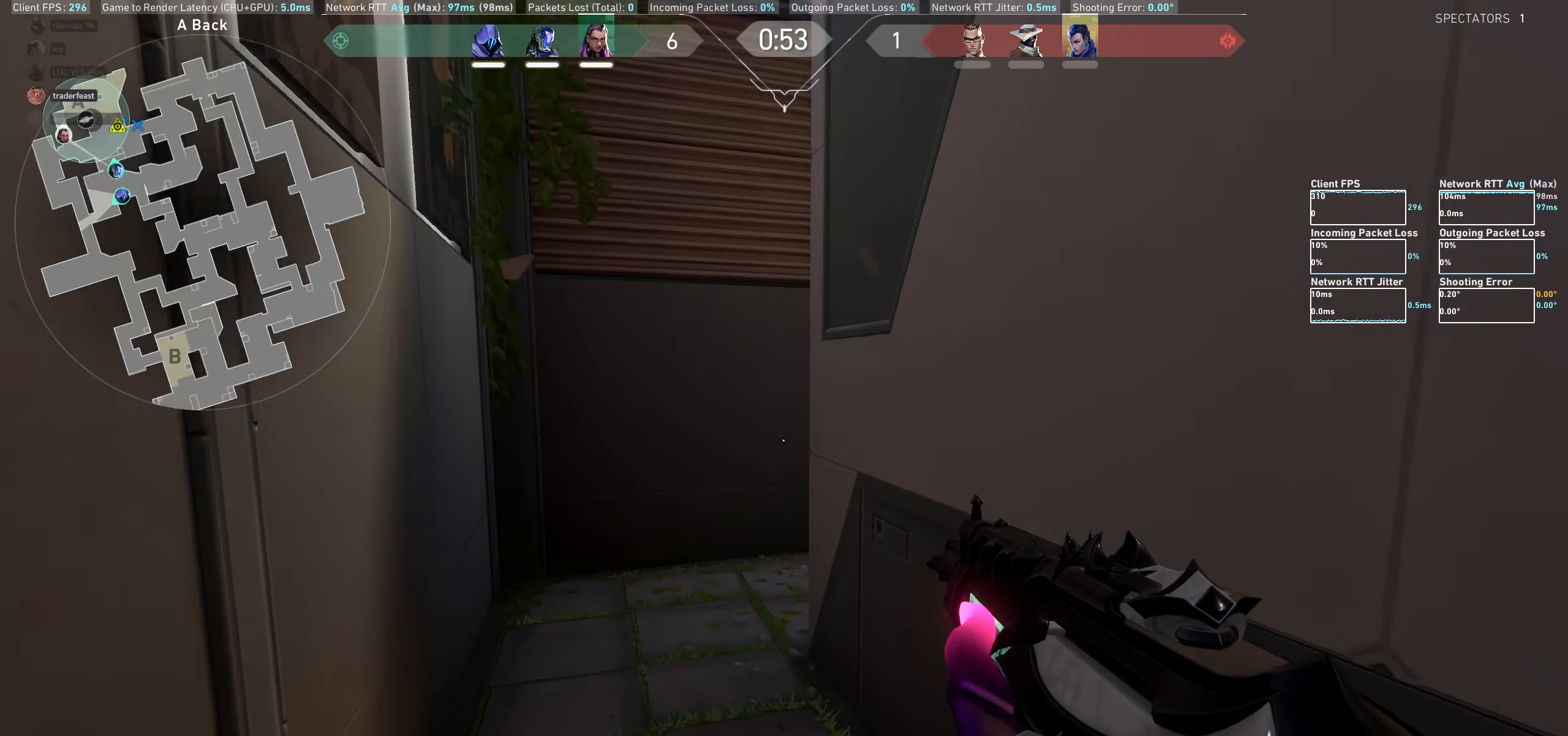
{"keys": ["a", "shift", "w"], "mouse": [], "events": []}
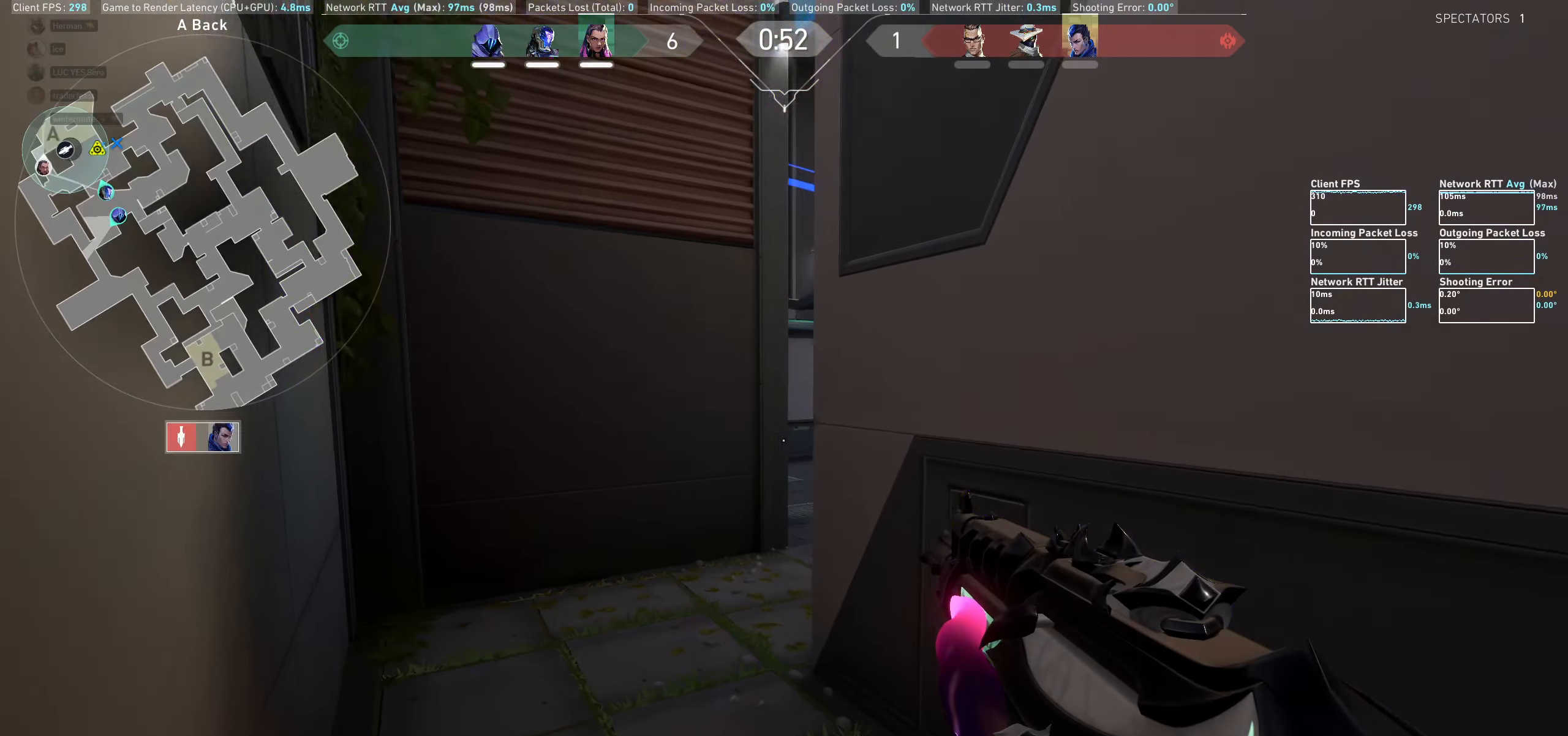
{"keys": ["a", "shift", "w"], "mouse": [], "events": []}
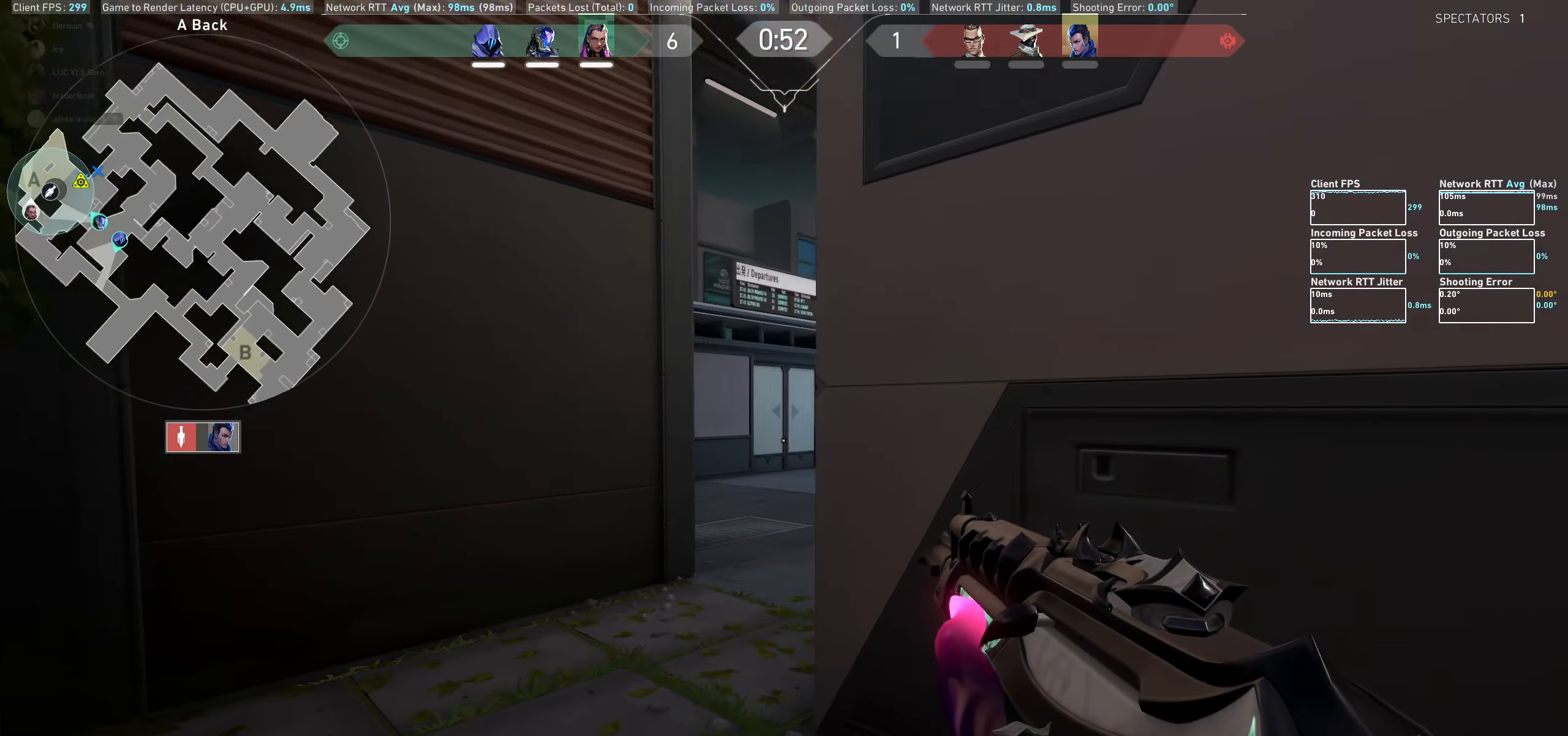
{"keys": ["a", "shift", "w"], "mouse": [], "events": []}
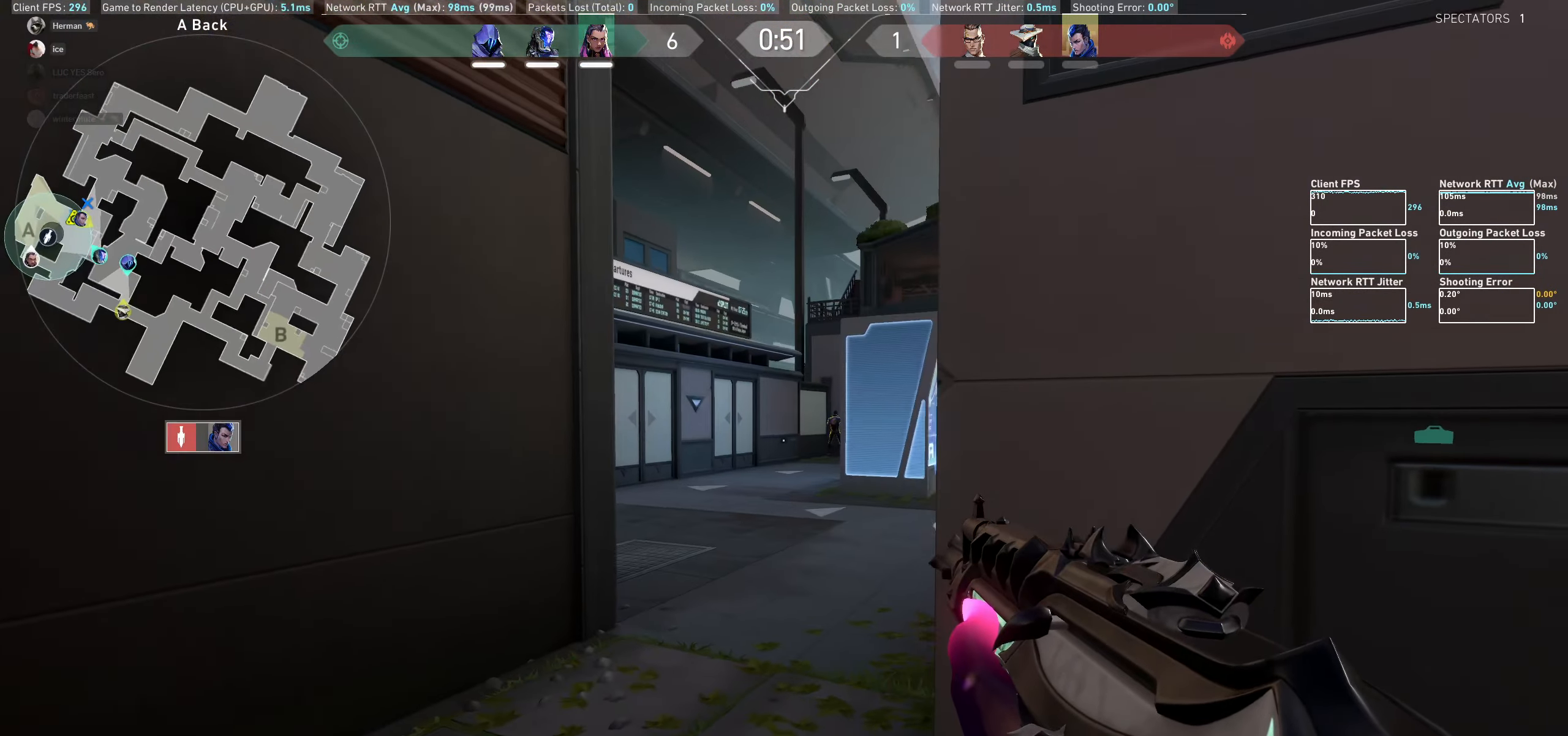
{"keys": ["shift", "w"], "mouse": [], "events": [[500, "a", "up"]]}
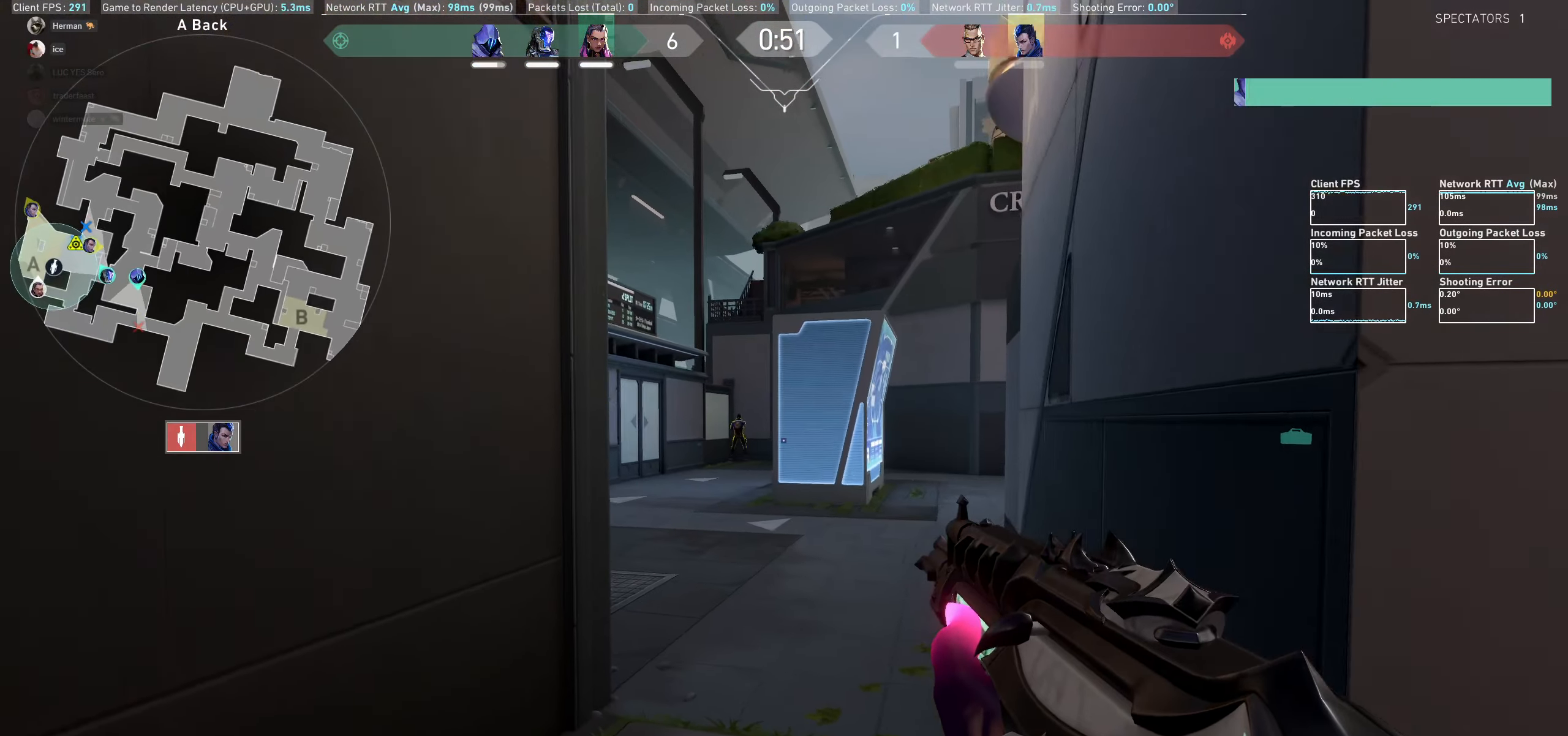
{"keys": ["w"], "mouse": [], "events": [[84, "w", "up"], [150, "shift", "up"], [484, "w", "down"]]}
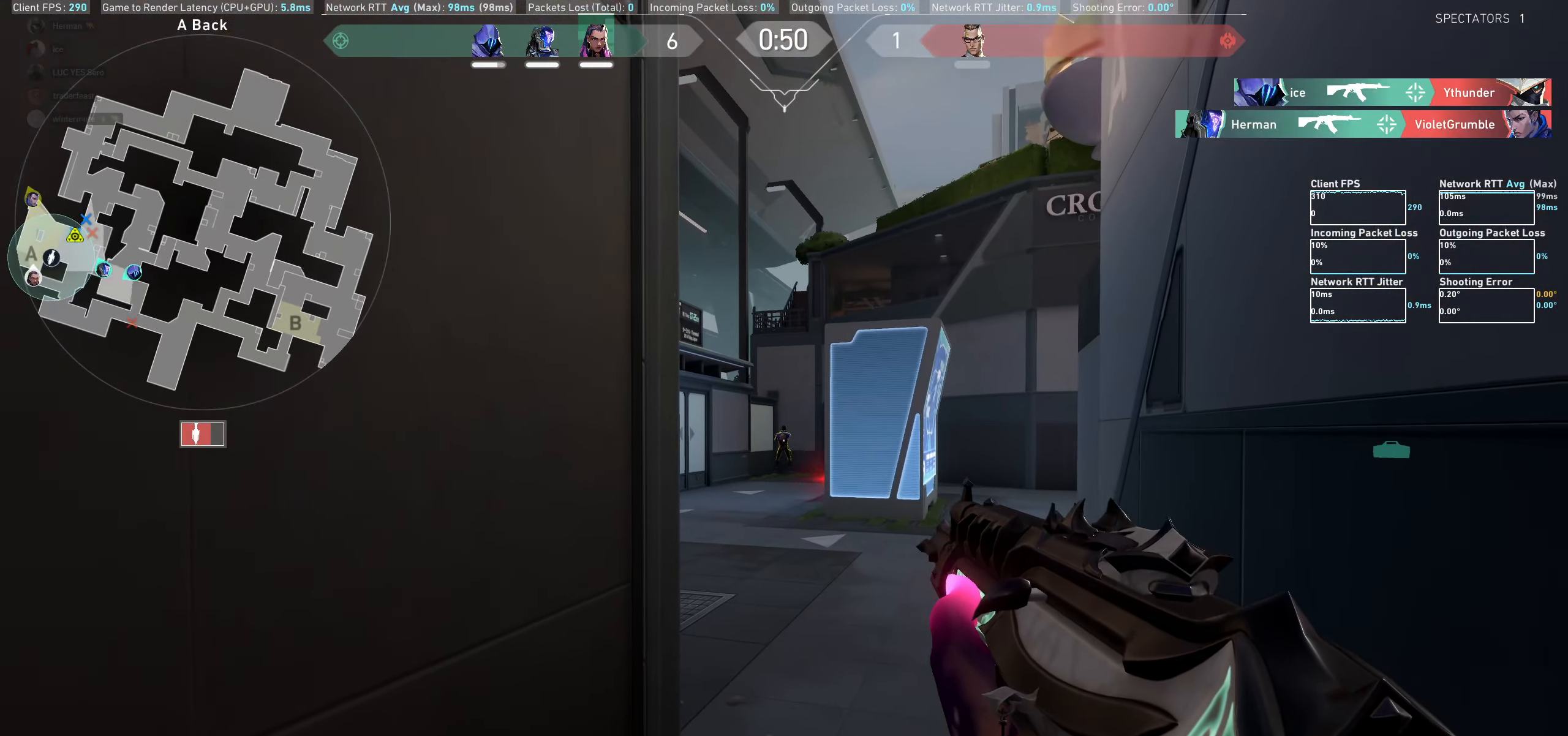
{"keys": ["shift", "w"], "mouse": [], "events": [[200, "shift", "down"]]}
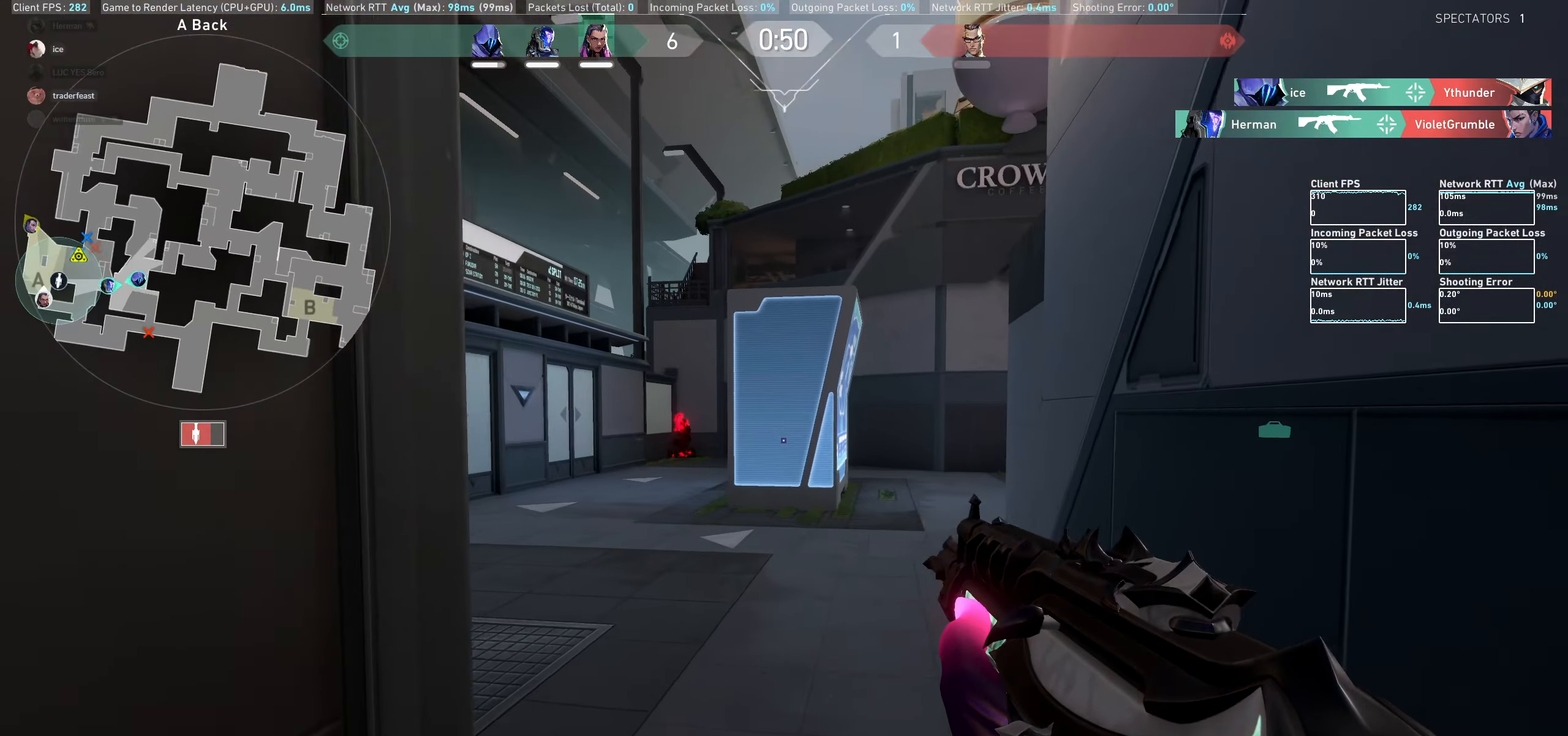
{"keys": ["a", "shift", "w"], "mouse": [], "events": [[450, "a", "down"]]}
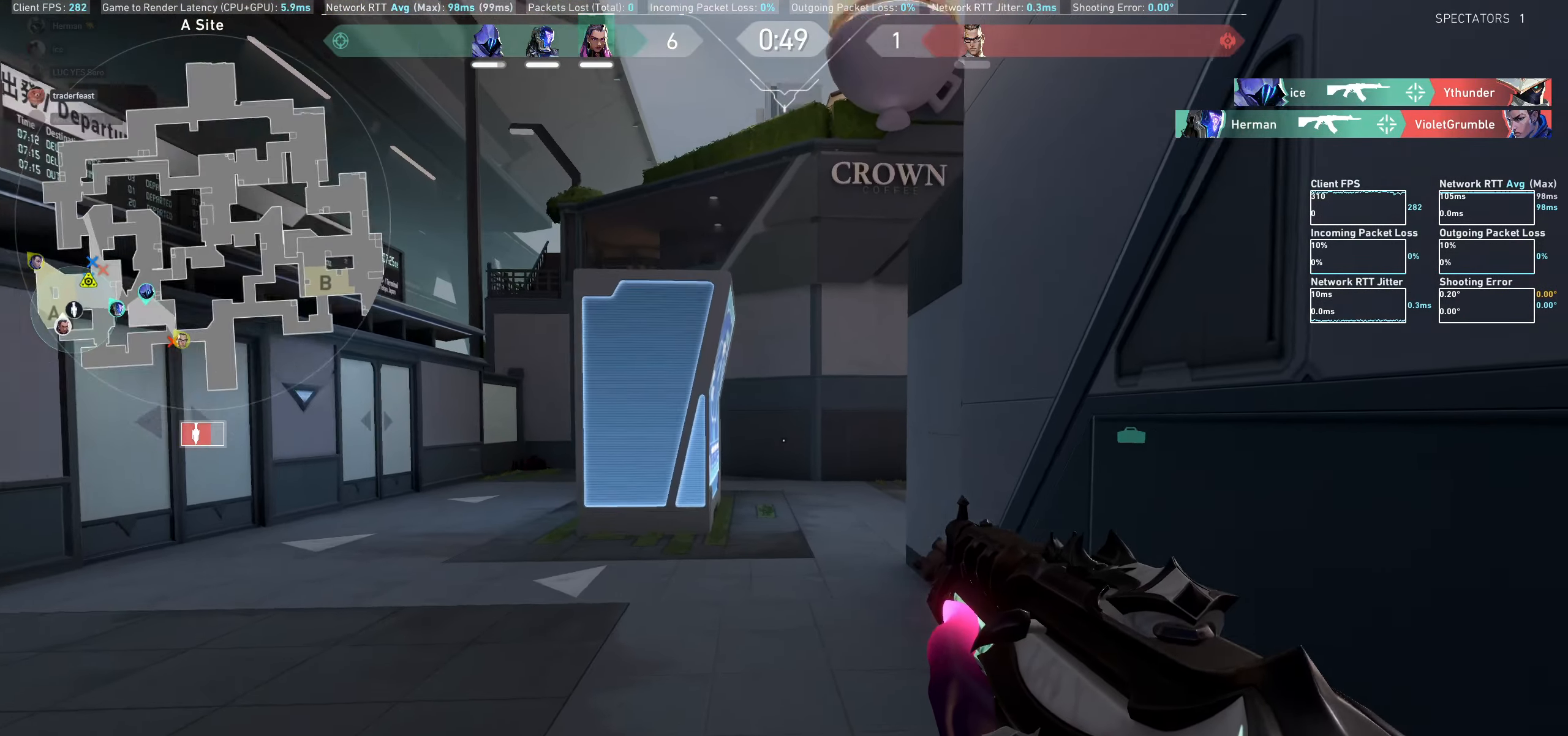
{"keys": ["a", "shift"], "mouse": [], "events": [[234, "w", "up"]]}
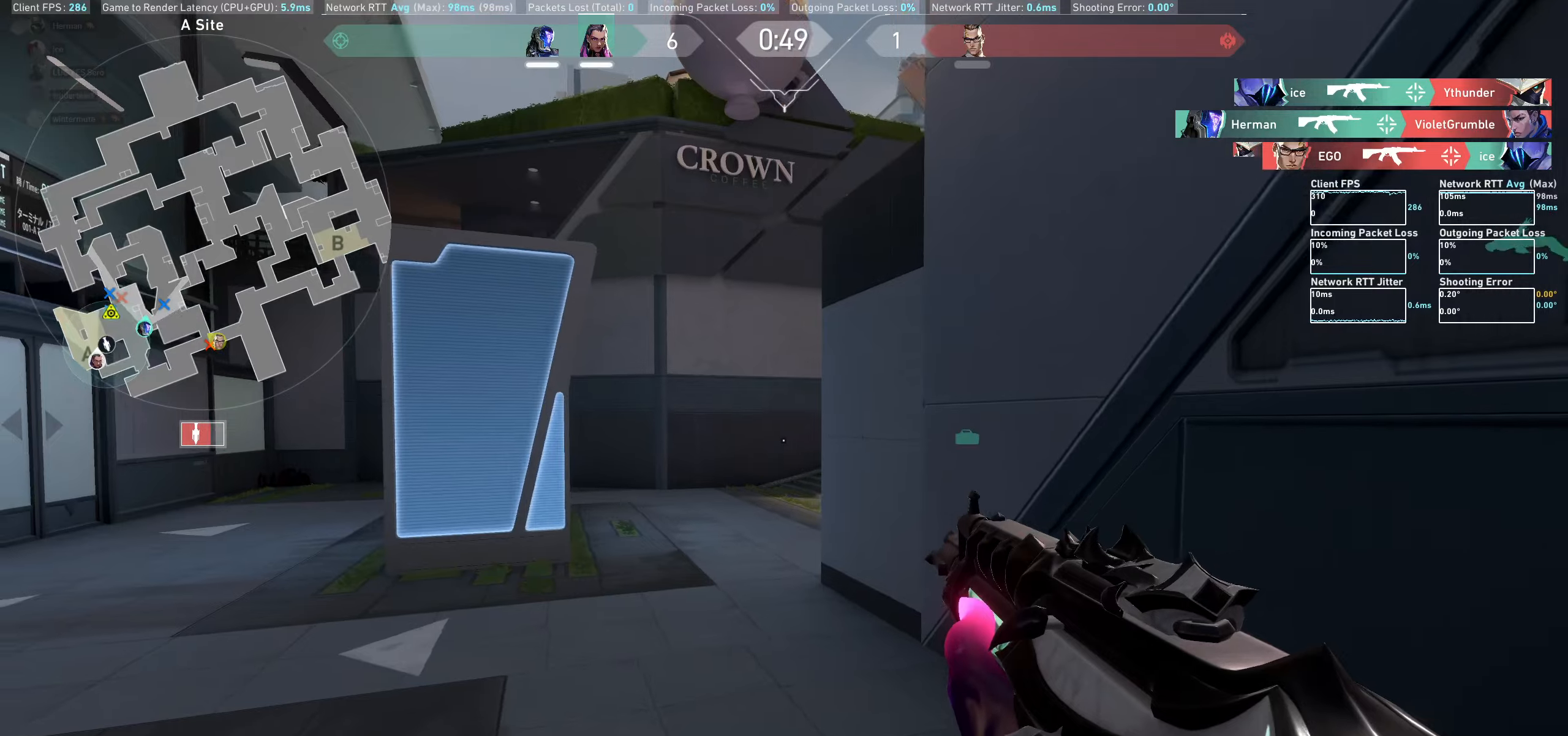
{"keys": ["a", "shift", "w"], "mouse": [], "events": [[466, "w", "down"]]}
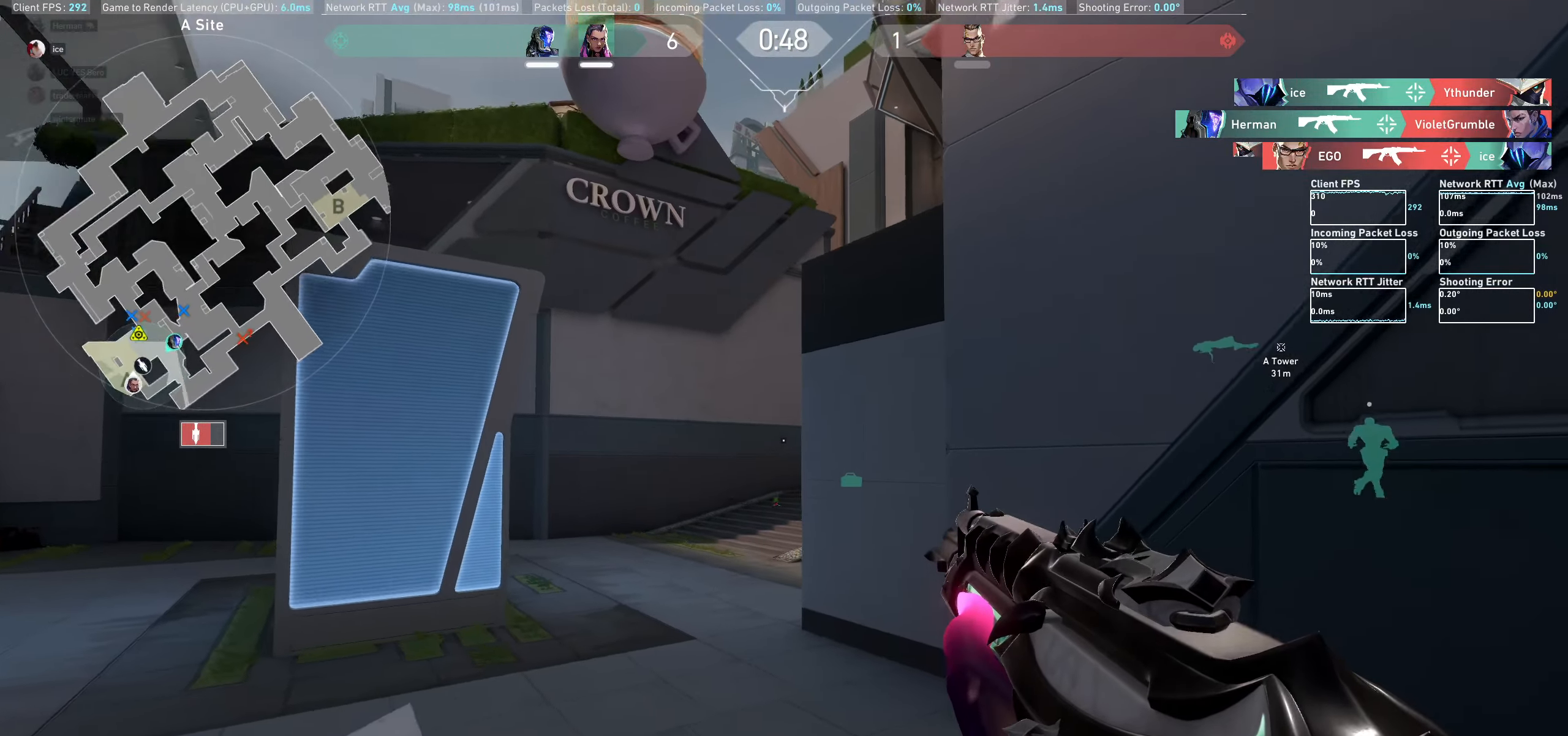
{"keys": ["a", "shift"], "mouse": [], "events": [[500, "w", "up"]]}
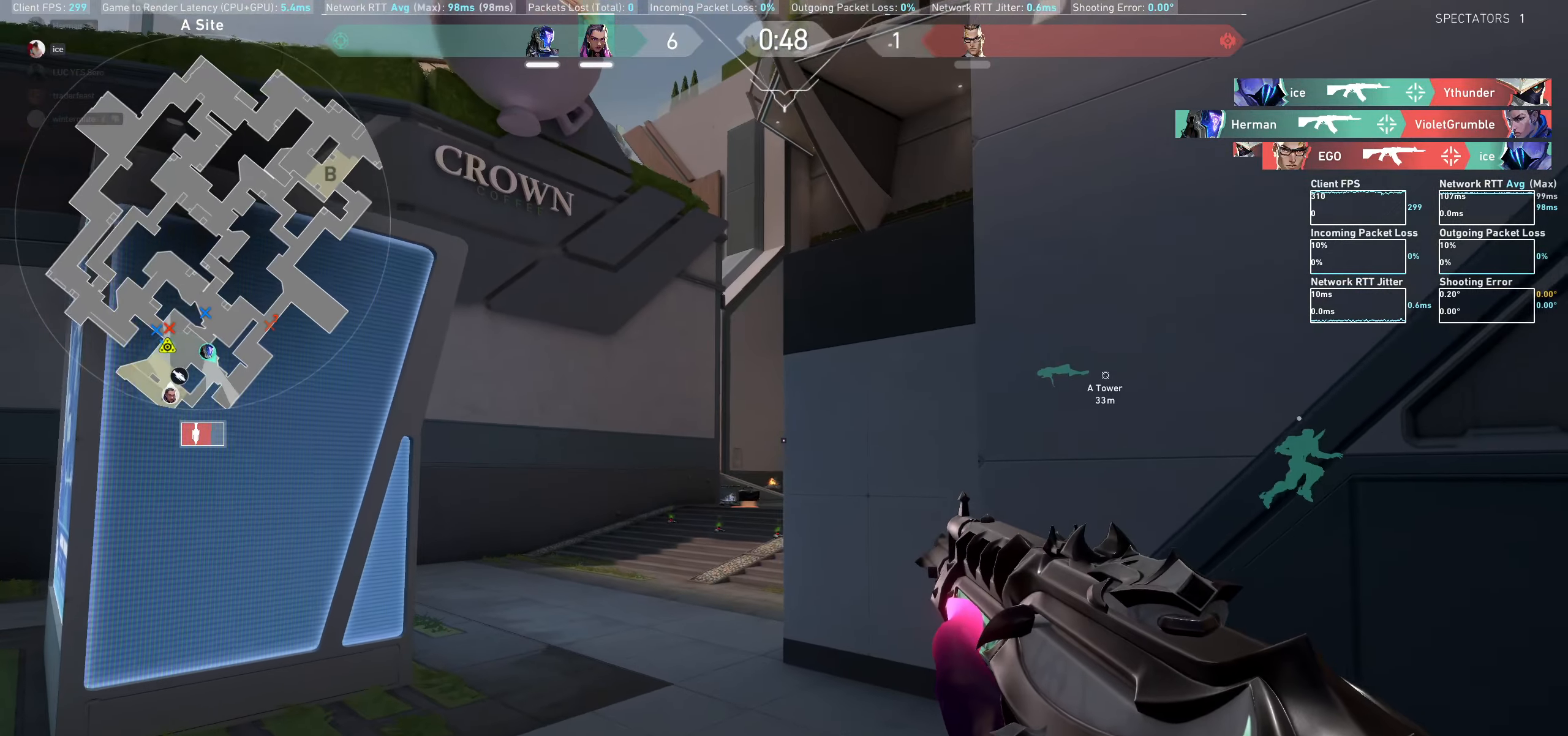
{"keys": ["w"], "mouse": [], "events": [[66, "w", "down"], [200, "a", "up"], [250, "shift", "up"]]}
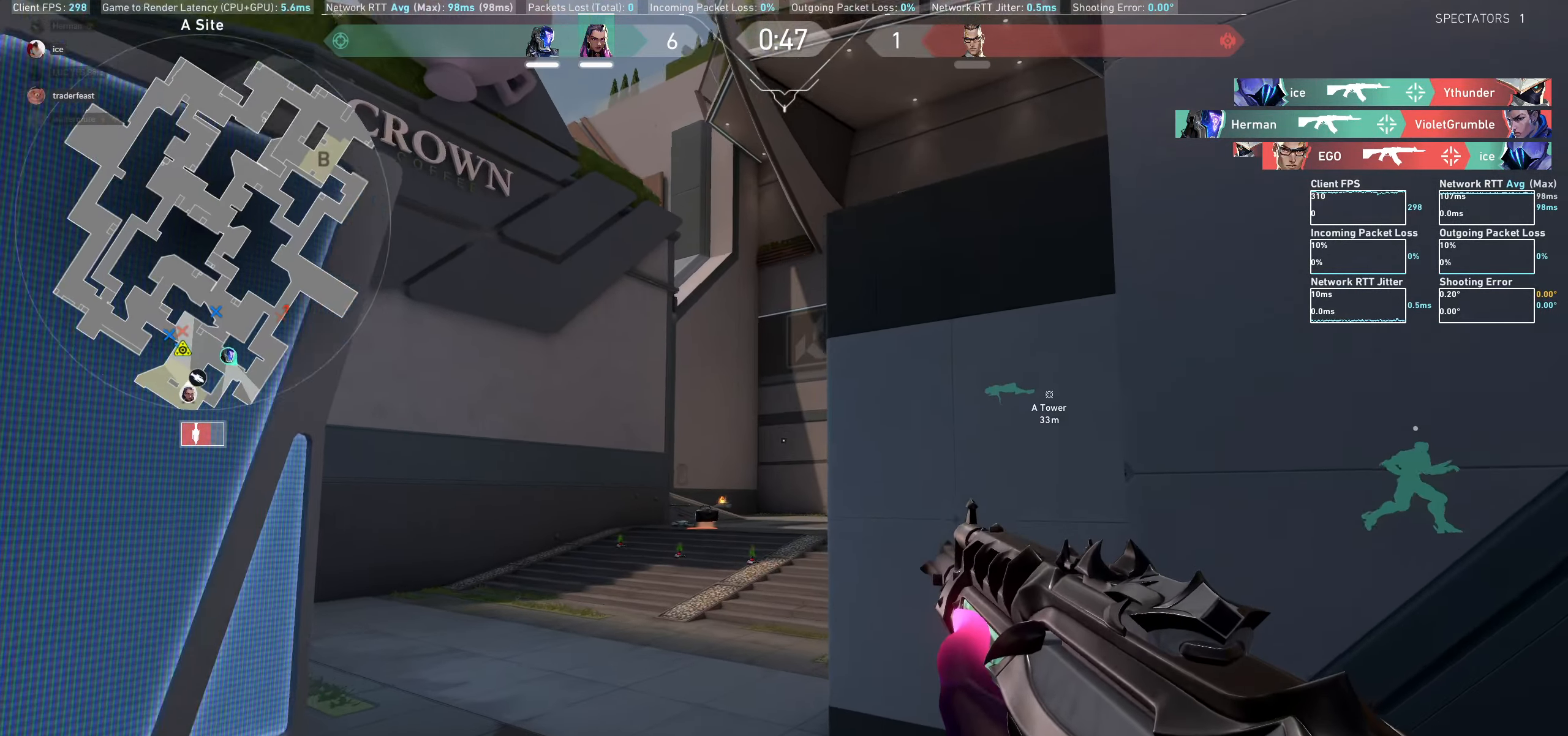
{"keys": ["a", "w"], "mouse": [], "events": [[233, "a", "down"]]}
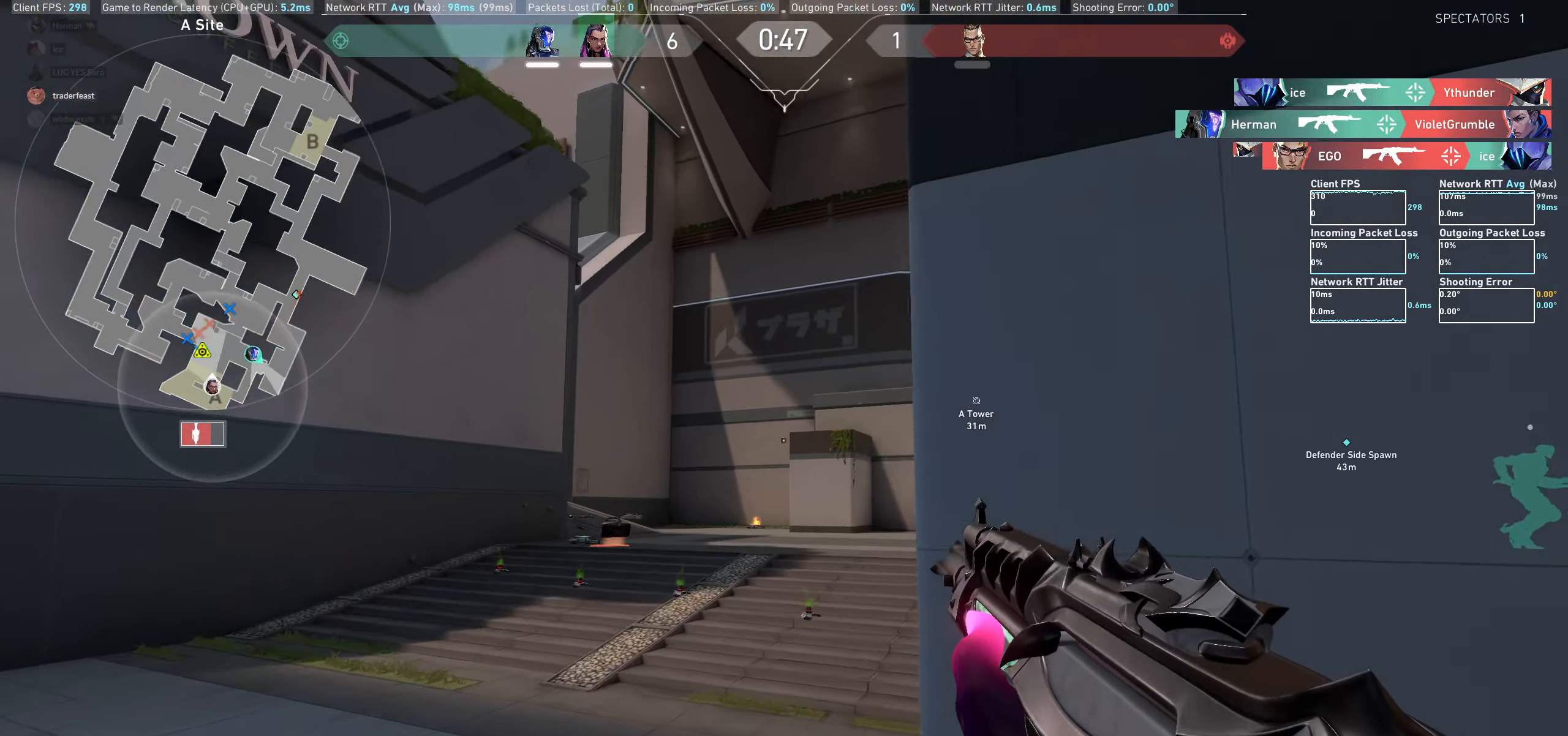
{"keys": ["a", "w"], "mouse": [], "events": []}
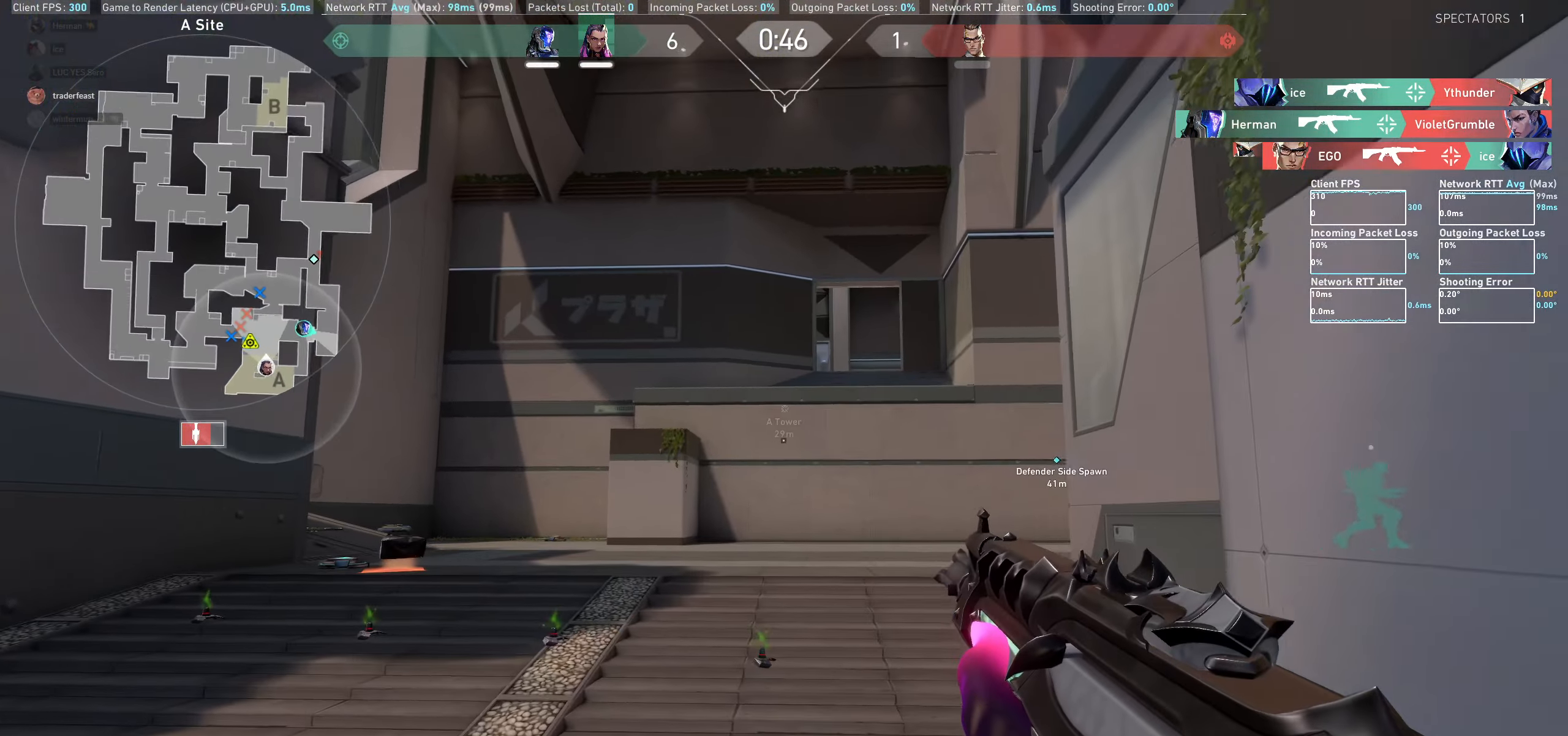
{"keys": ["a", "w"], "mouse": [], "events": [[16, "w", "up"], [433, "w", "down"]]}
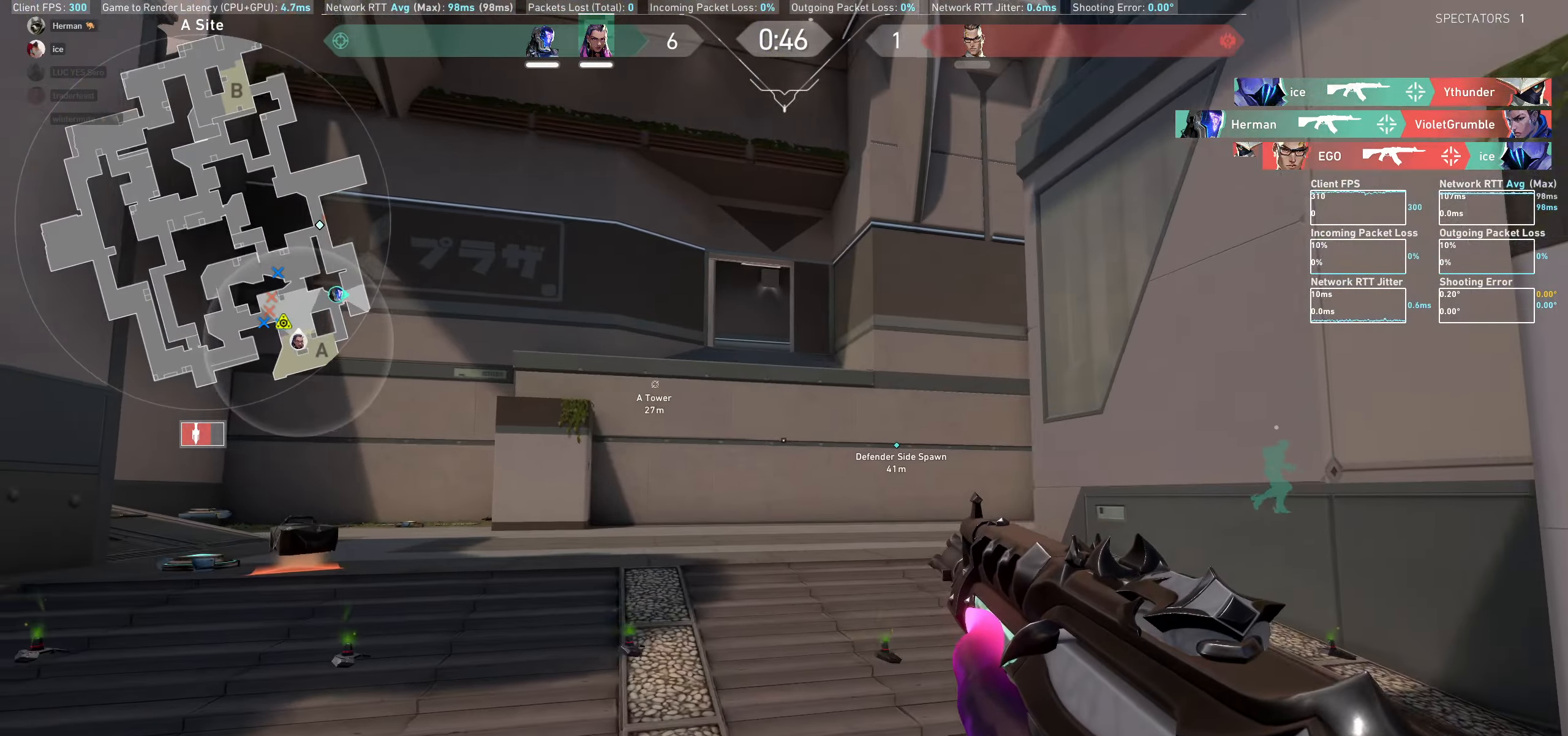
{"keys": ["w"], "mouse": [], "events": [[283, "a", "up"]]}
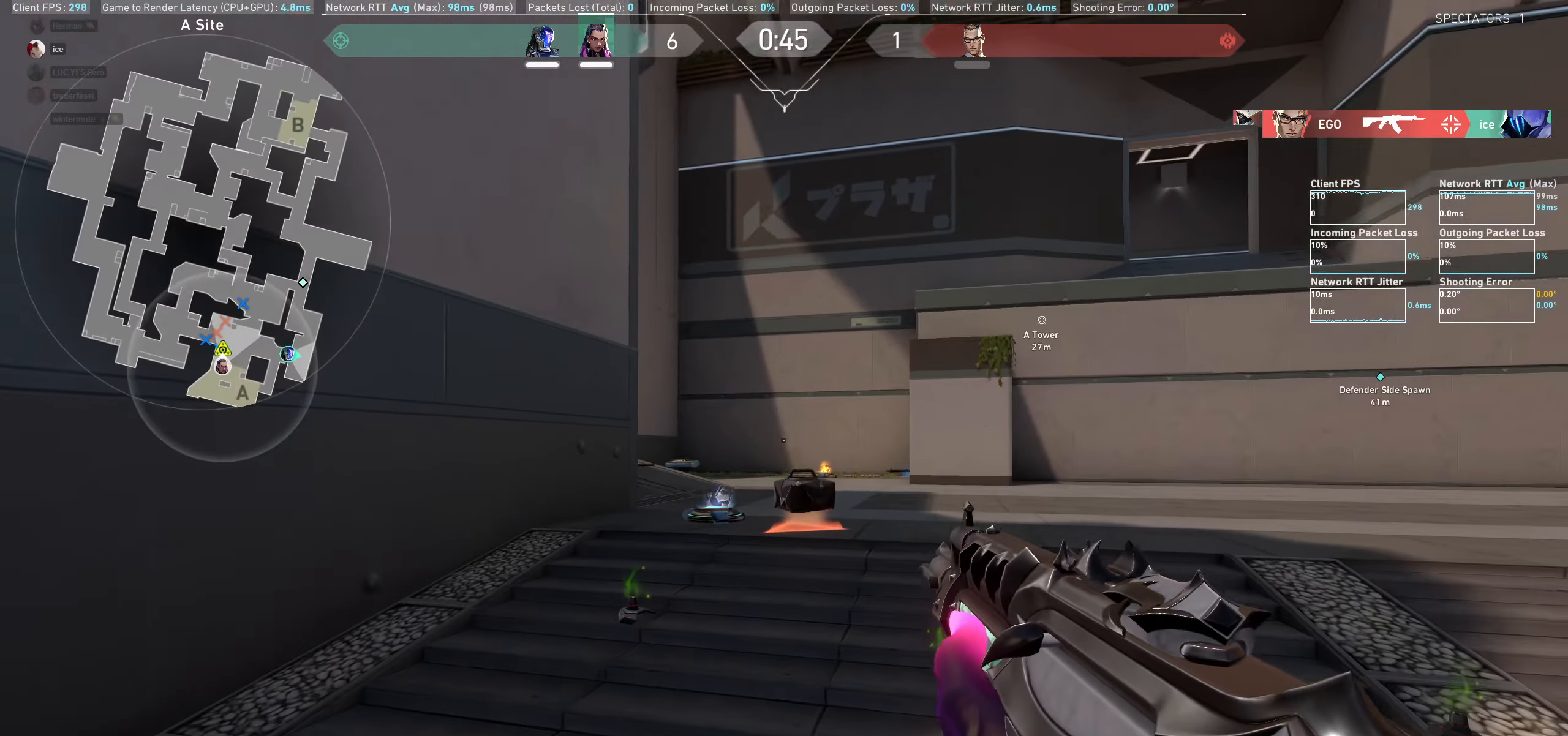
{"keys": ["w"], "mouse": [], "events": [[50, "mouse_wheel", "down"], [316, "mouse_wheel", "up"]]}
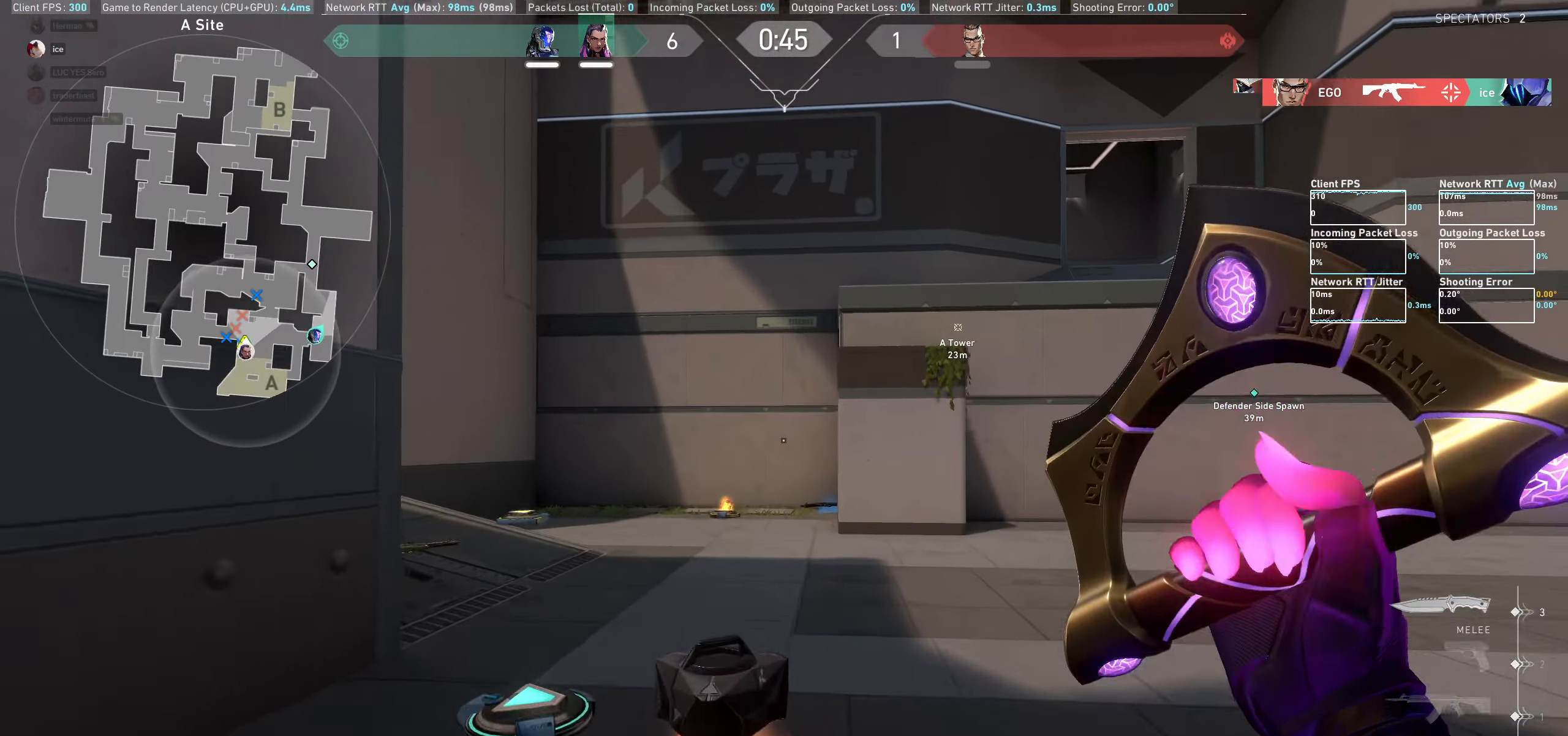
{"keys": ["d"], "mouse": [], "events": [[400, "d", "down"], [416, "w", "up"]]}
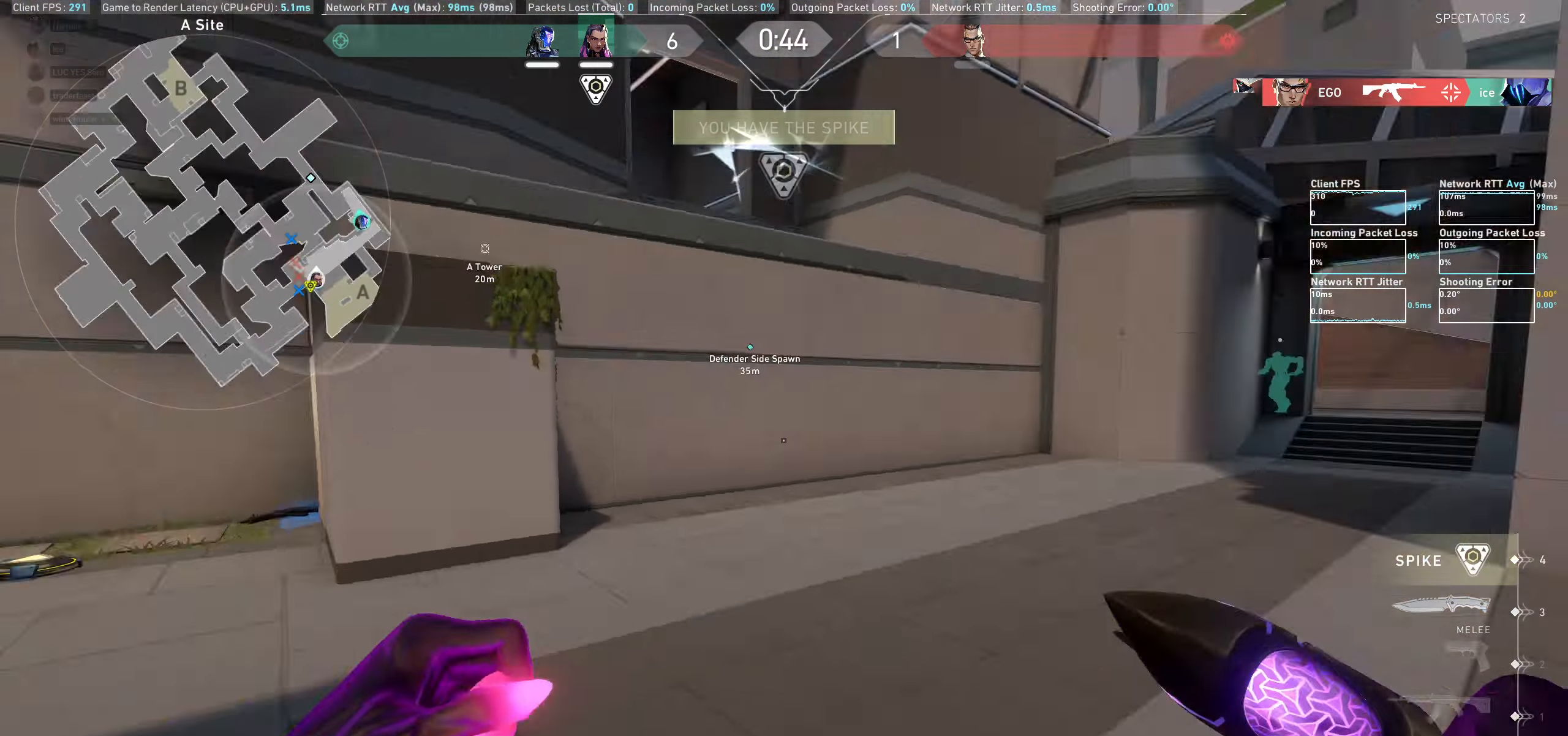
{"keys": ["d", "w"], "mouse": [], "events": [[350, "w", "down"]]}
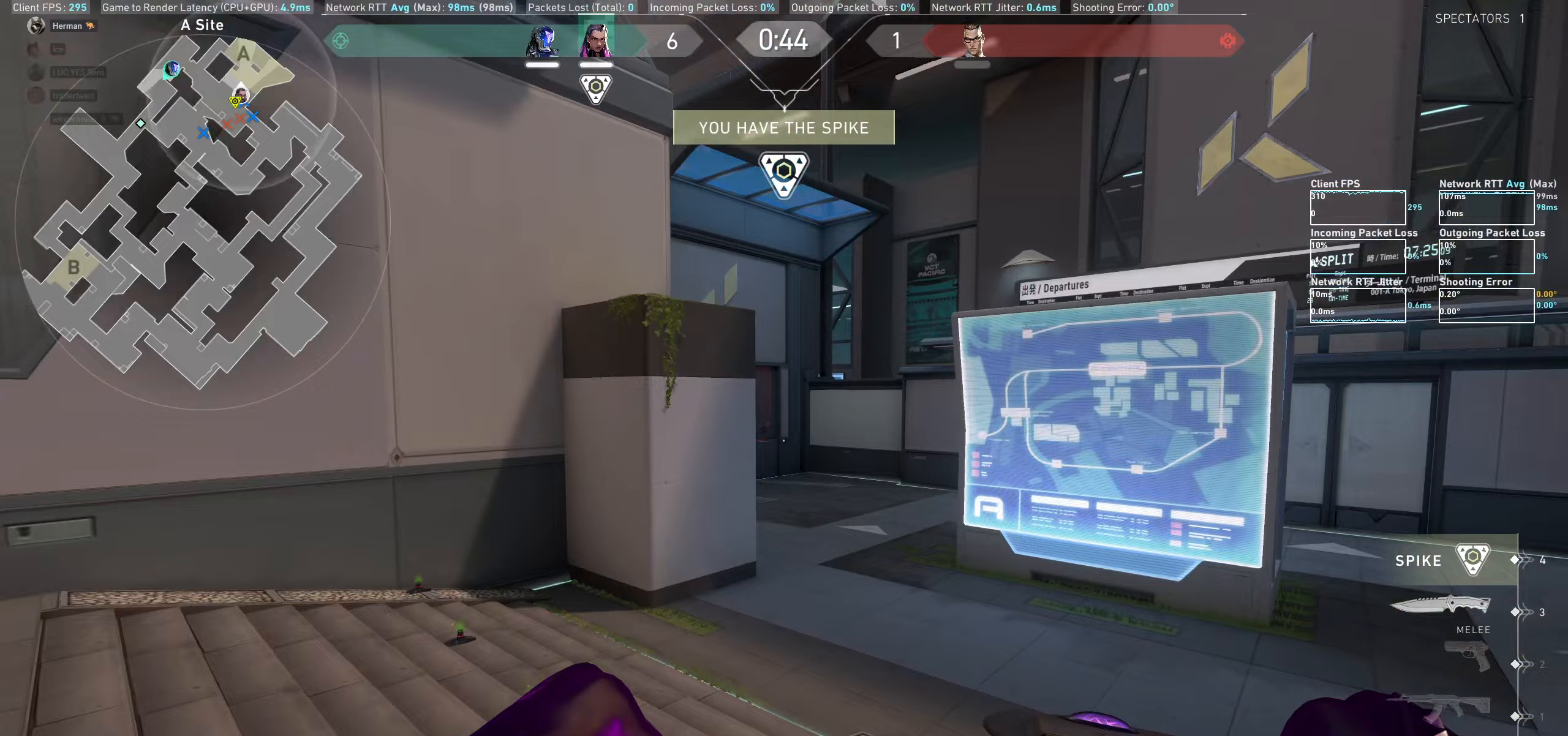
{"keys": ["w"], "mouse": [], "events": [[150, "d", "up"]]}
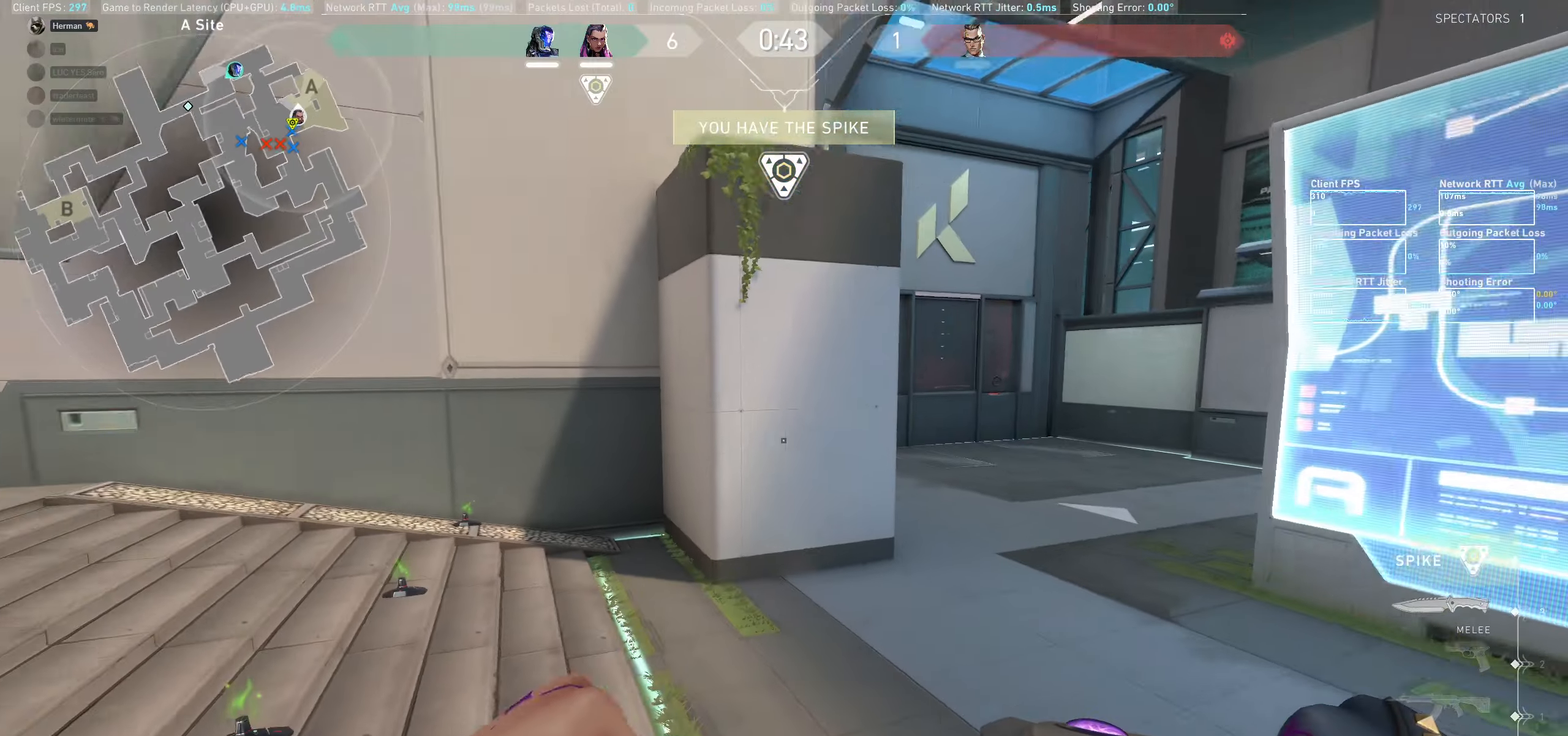
{"keys": ["w"], "mouse": [], "events": []}
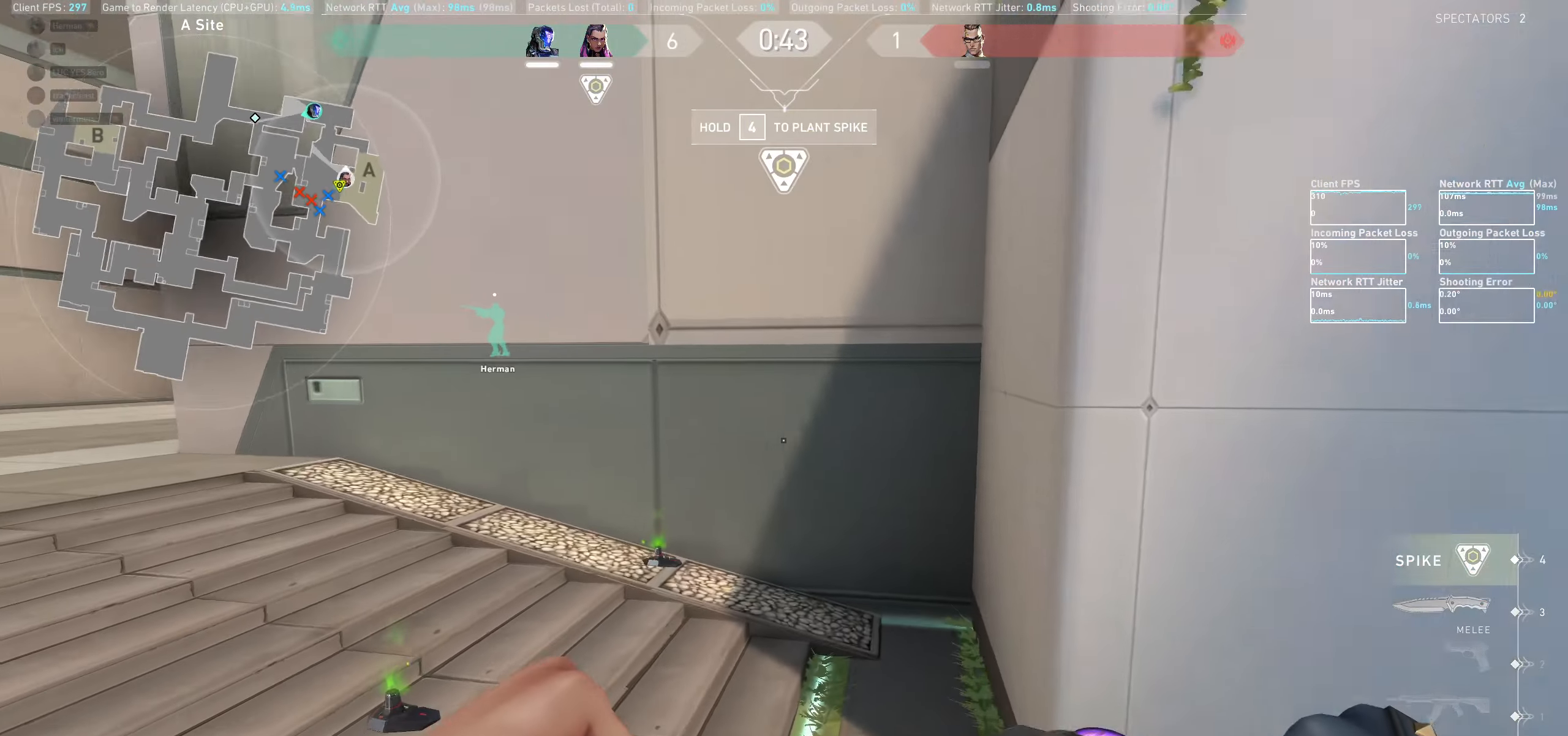
{"keys": ["d", "e", "w"], "mouse": [], "events": [[317, "d", "down"], [317, "e", "down"]]}
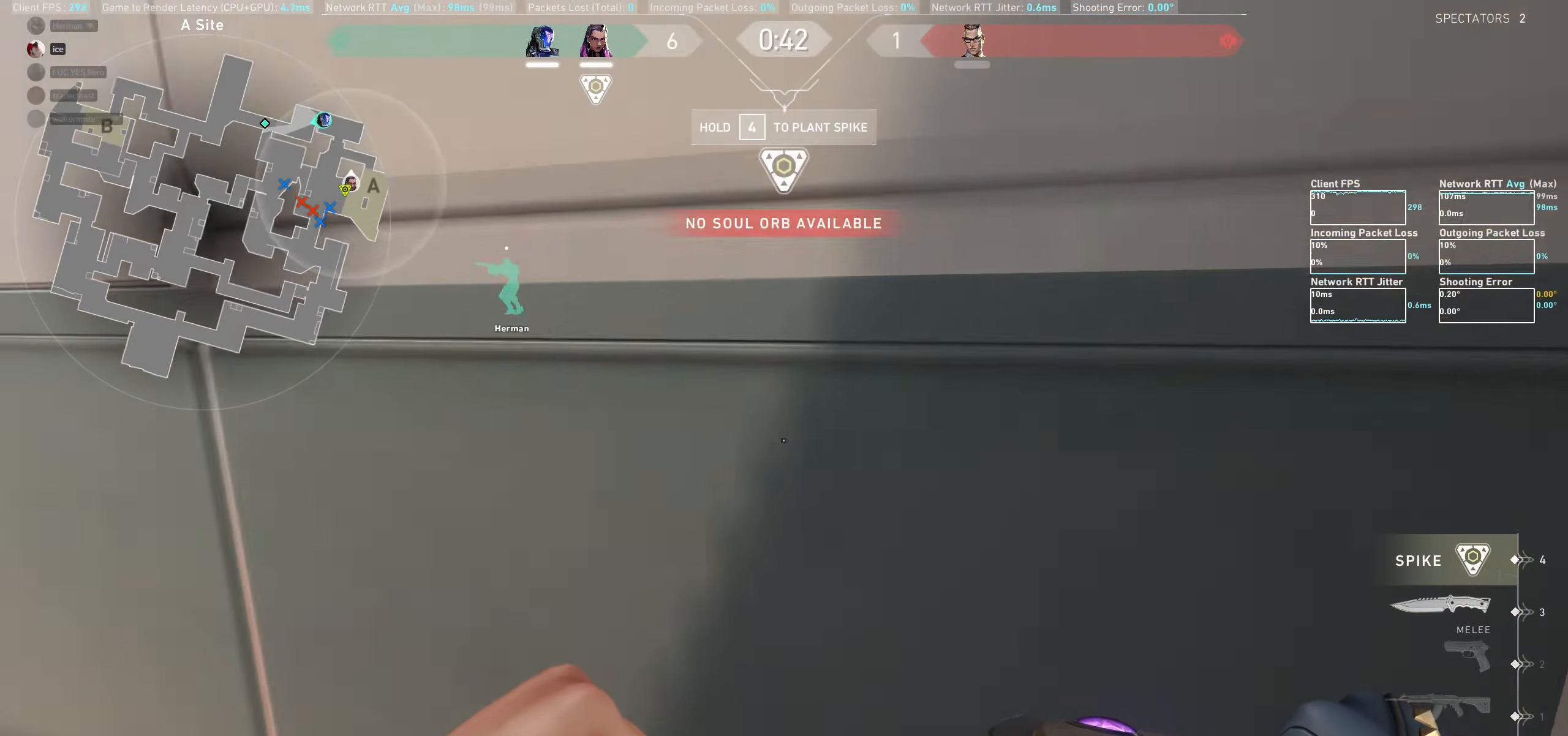
{"keys": [], "mouse": [], "events": [[33, "e", "up"], [233, "w", "up"], [300, "d", "up"]]}
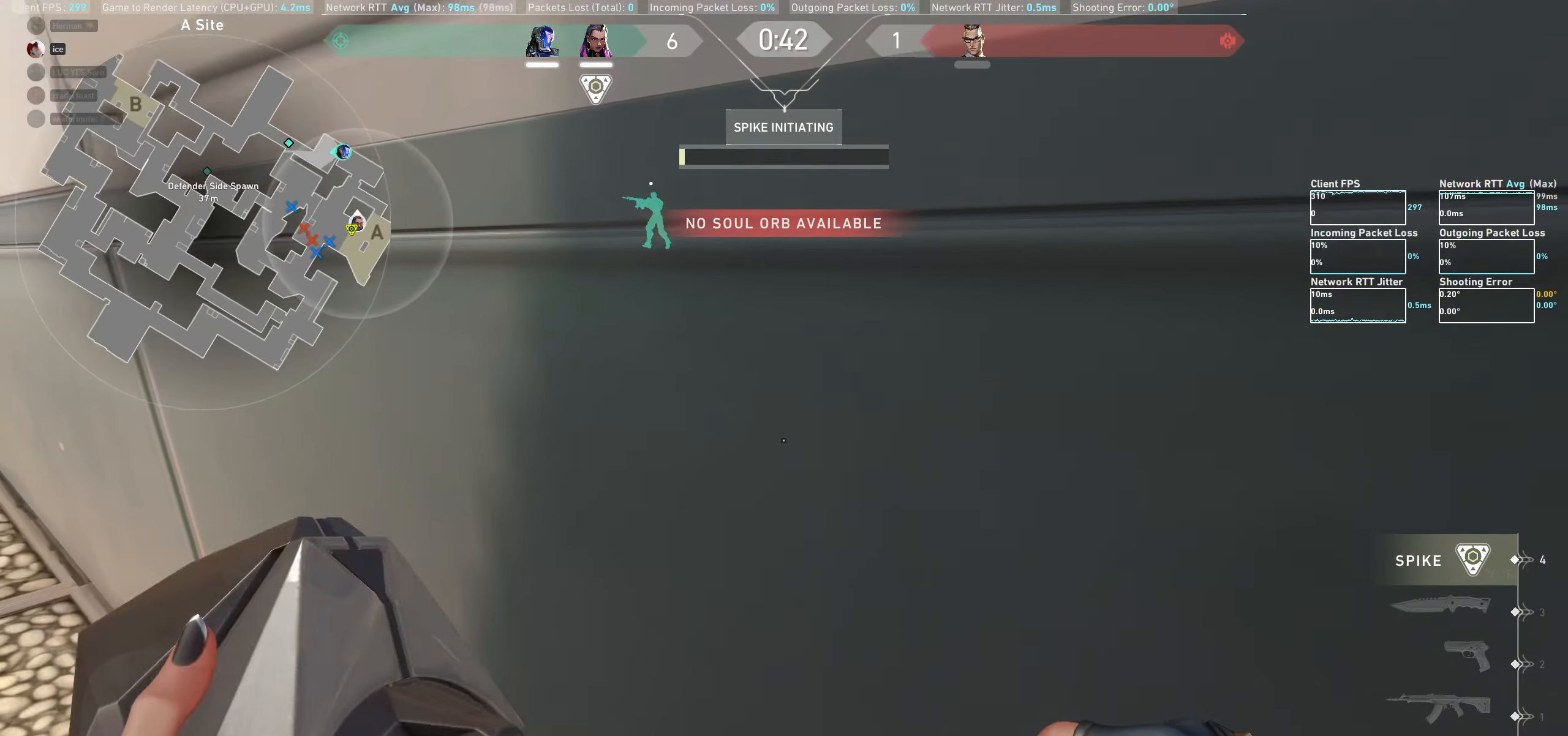
{"keys": [], "mouse": [], "events": []}
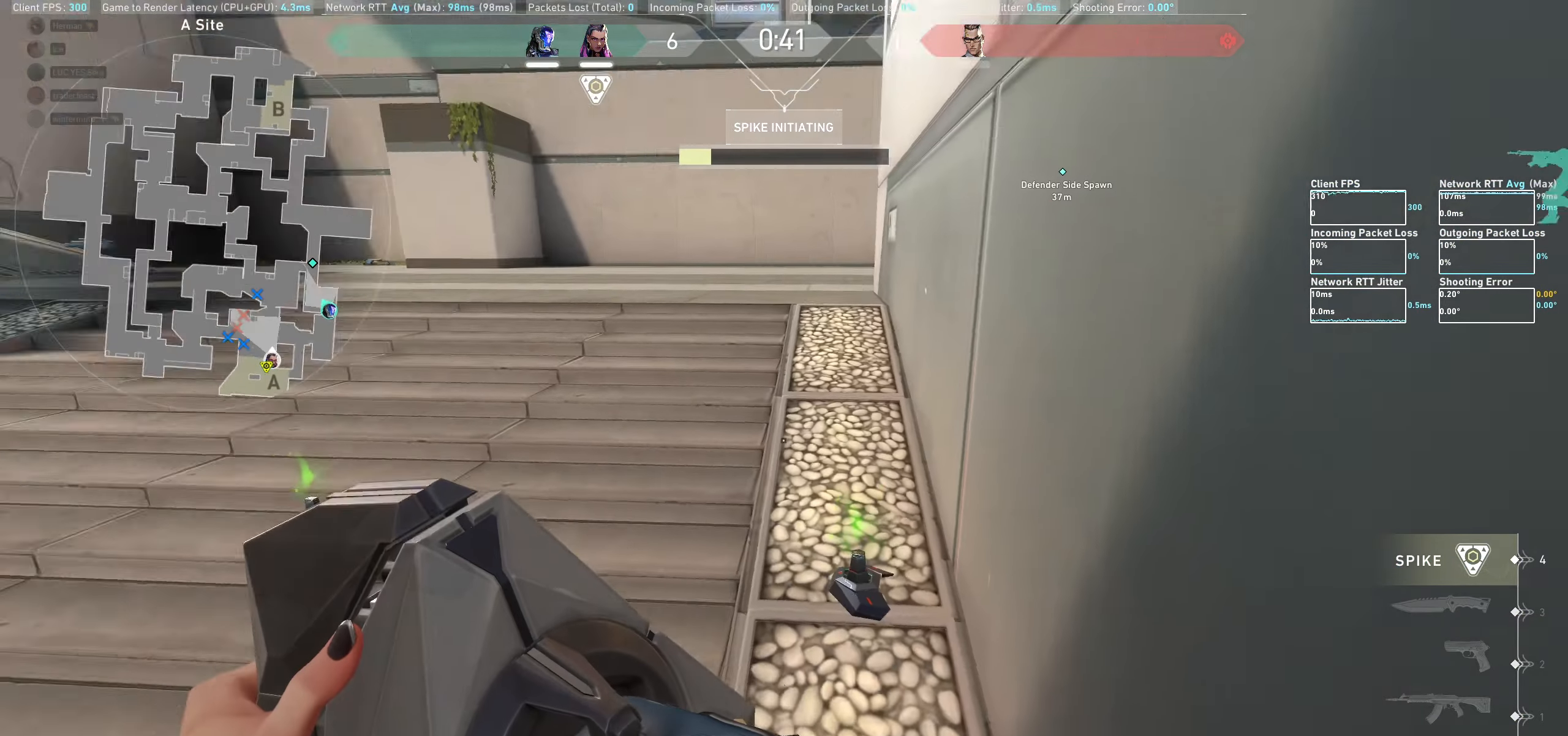
{"keys": [], "mouse": [], "events": []}
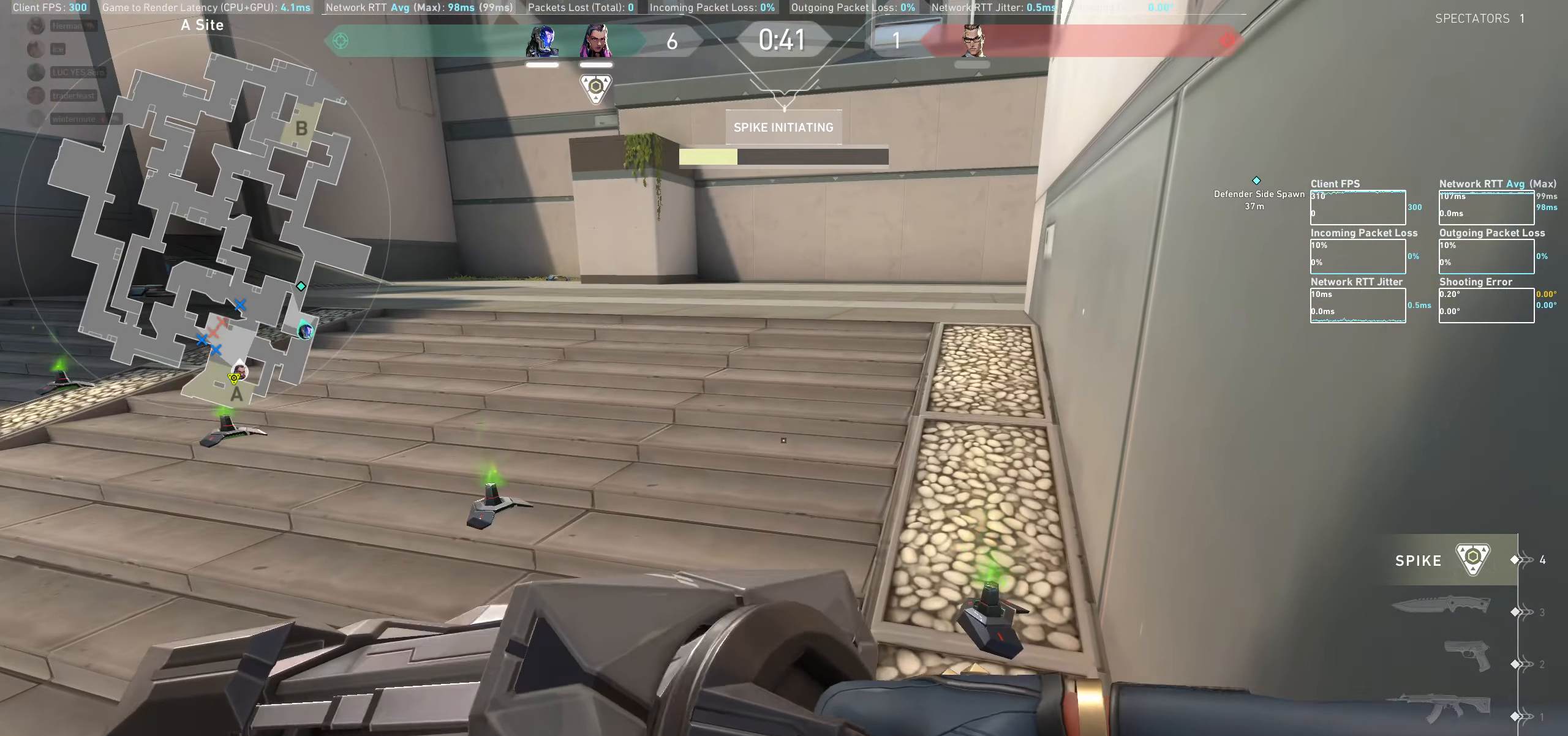
{"keys": [], "mouse": [], "events": []}